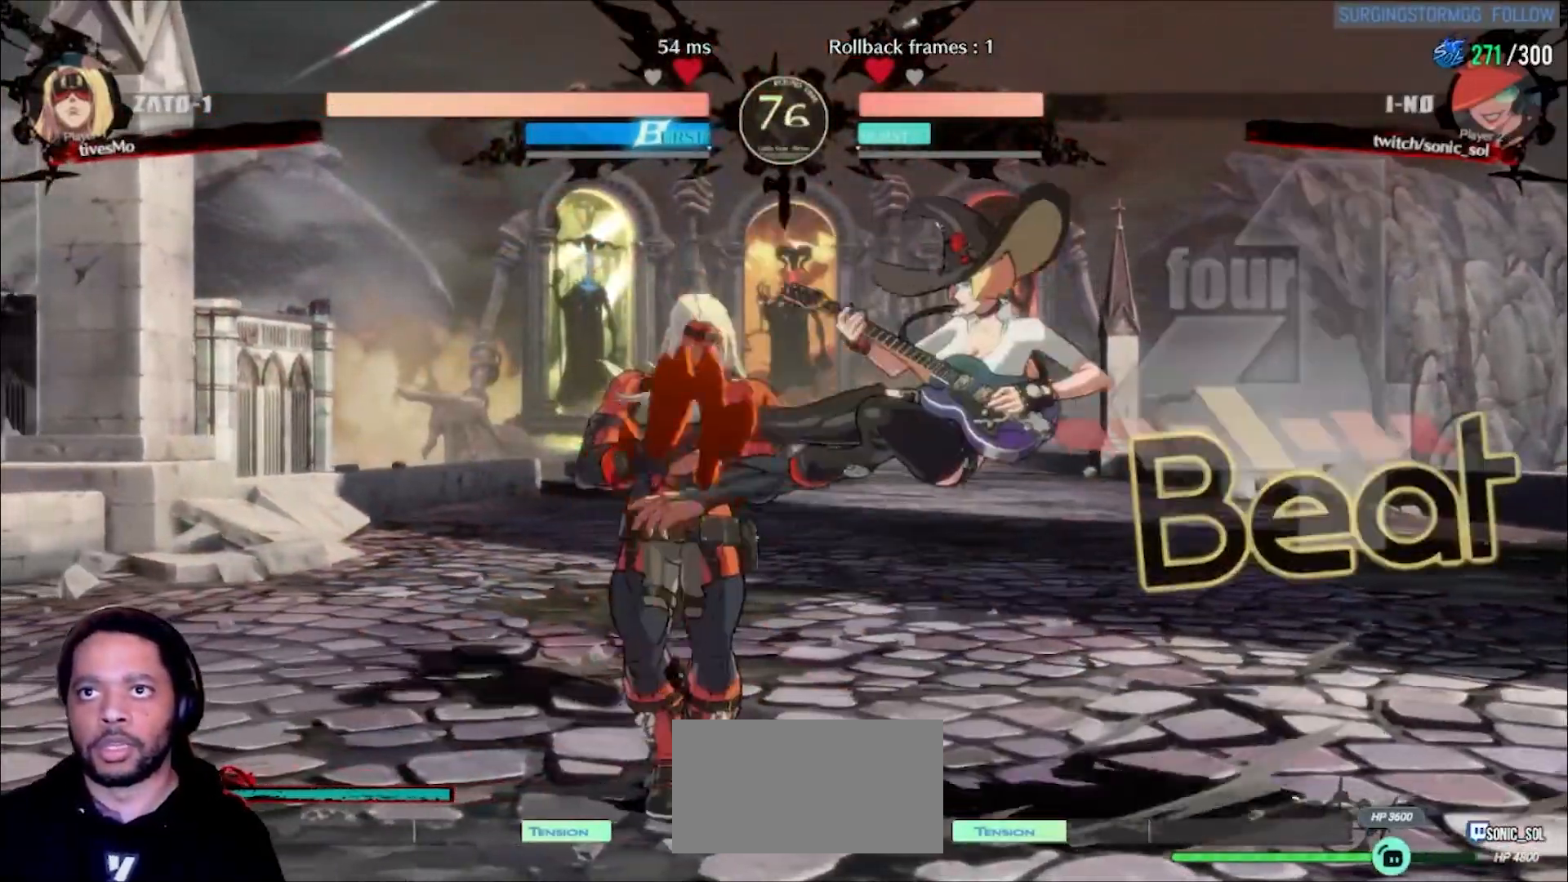
Gameplay with a controller (arcade stick); each line is a JSON object with the inputs held at the frame after it. "events" lists button and stick changes between this image and that frame as [ms after this image, input, new state], when the widget could be followed in between. Not read: L3 R3 other_buttons.
{"buttons": [], "left_stick": "left", "events": [[117, "D", "up"], [233, "left_stick", "left"]]}
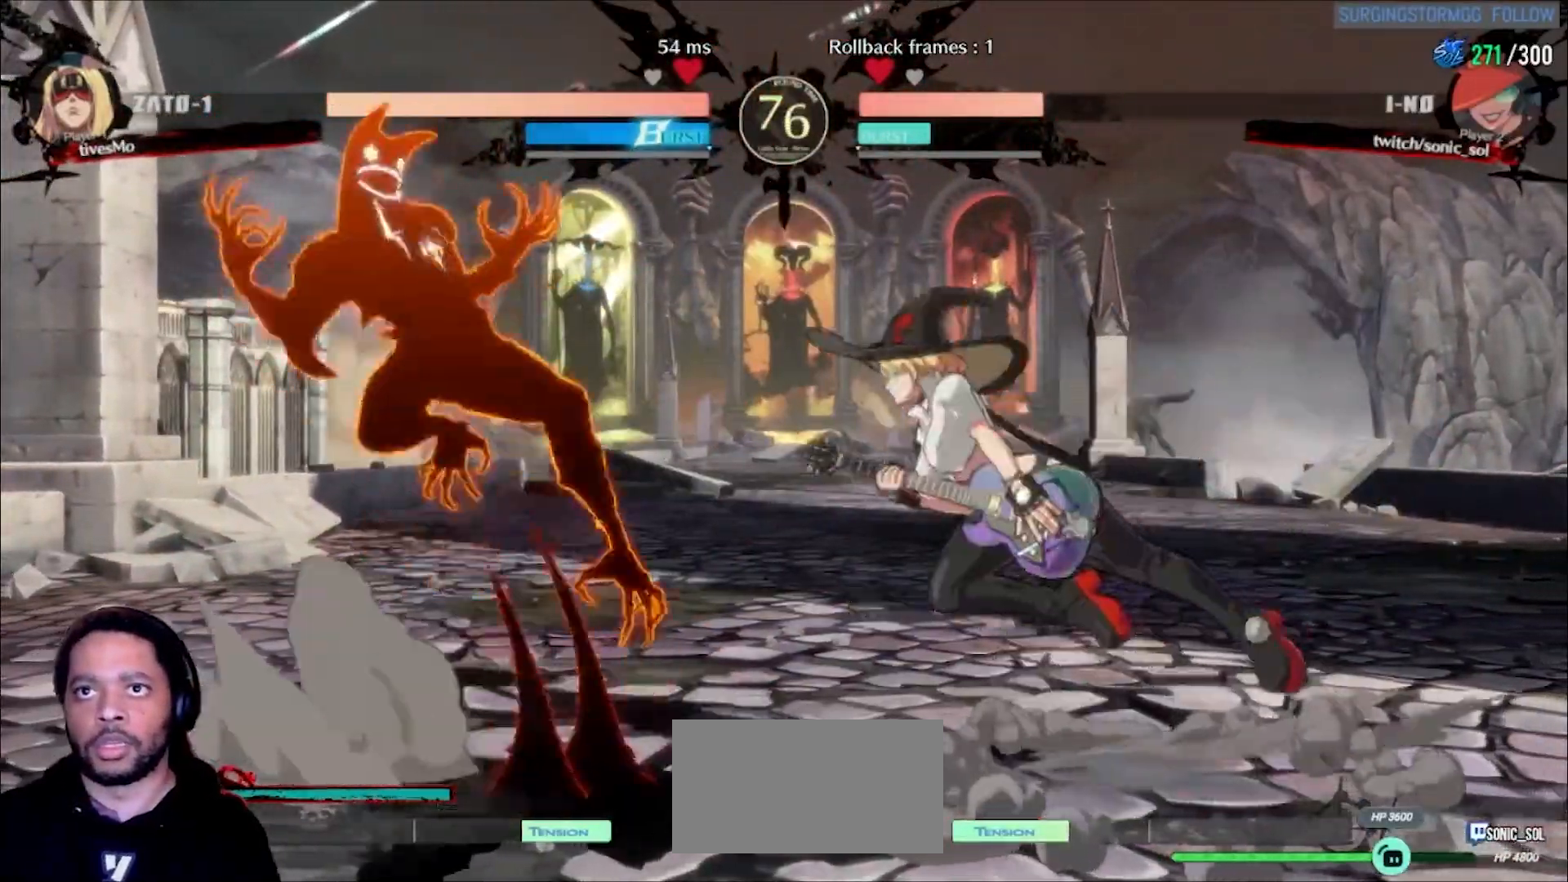
{"buttons": [], "left_stick": "right"}
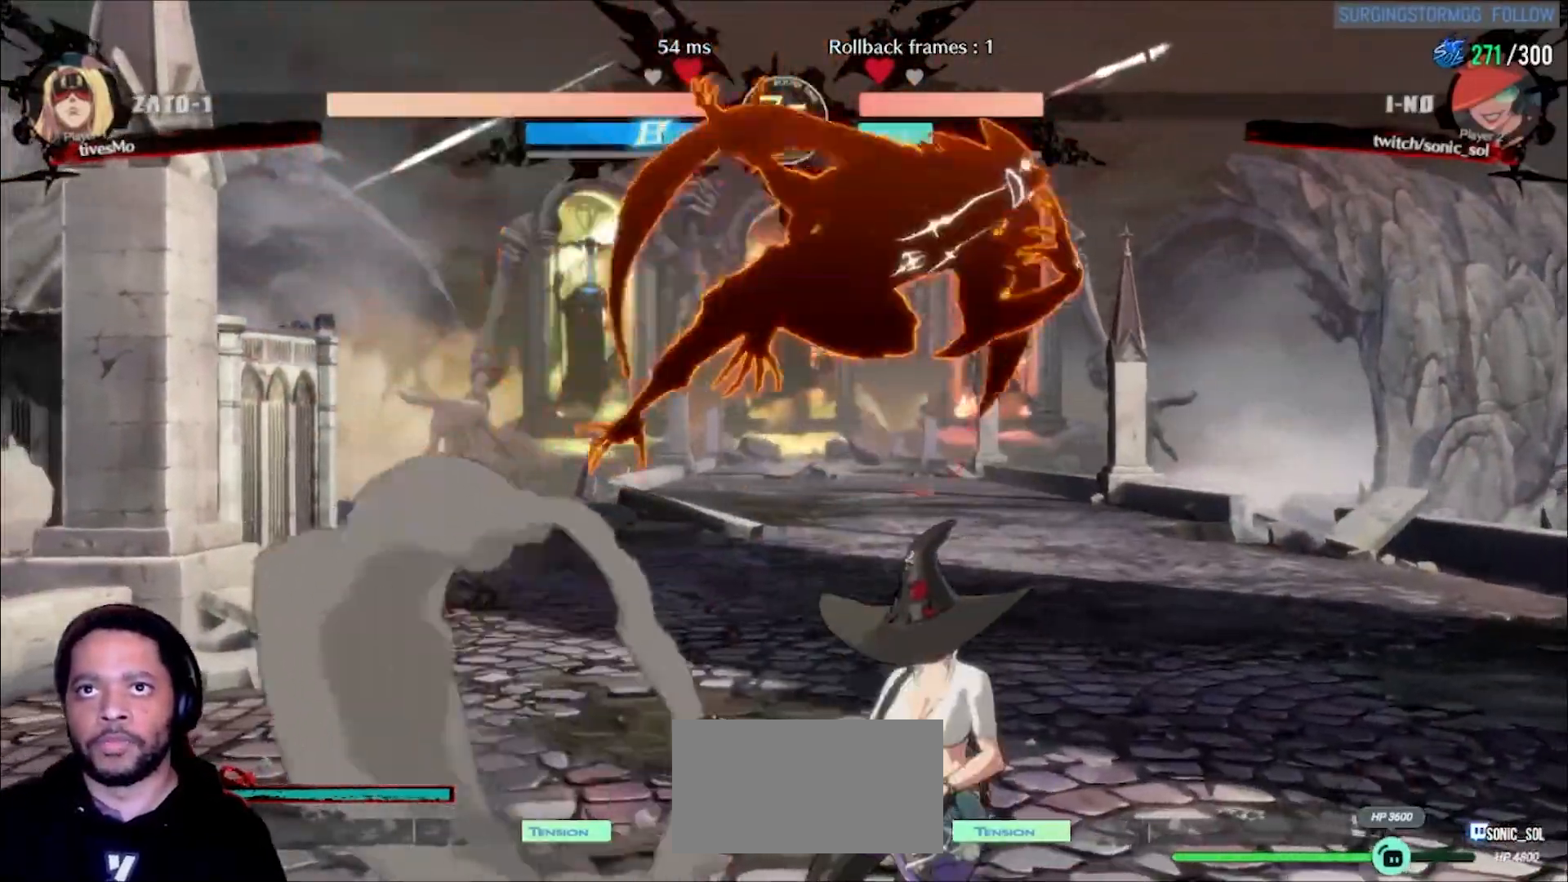
{"buttons": [], "left_stick": "down-right", "events": [[100, "P", "down"], [217, "P", "up"], [300, "left_stick", "down"], [450, "left_stick", "down-right"]]}
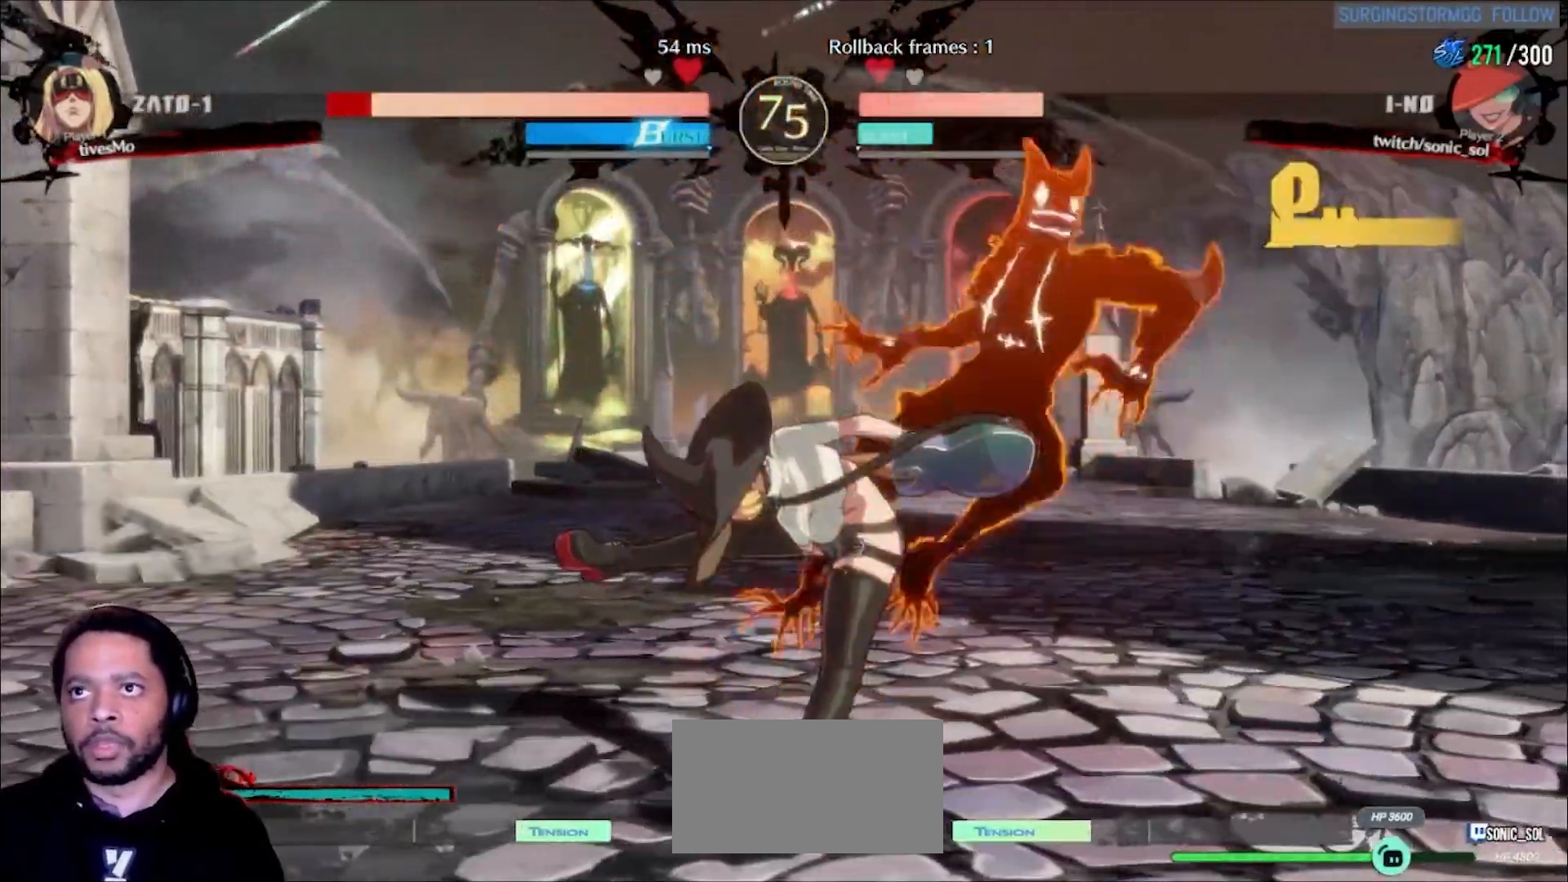
{"buttons": [], "left_stick": "right"}
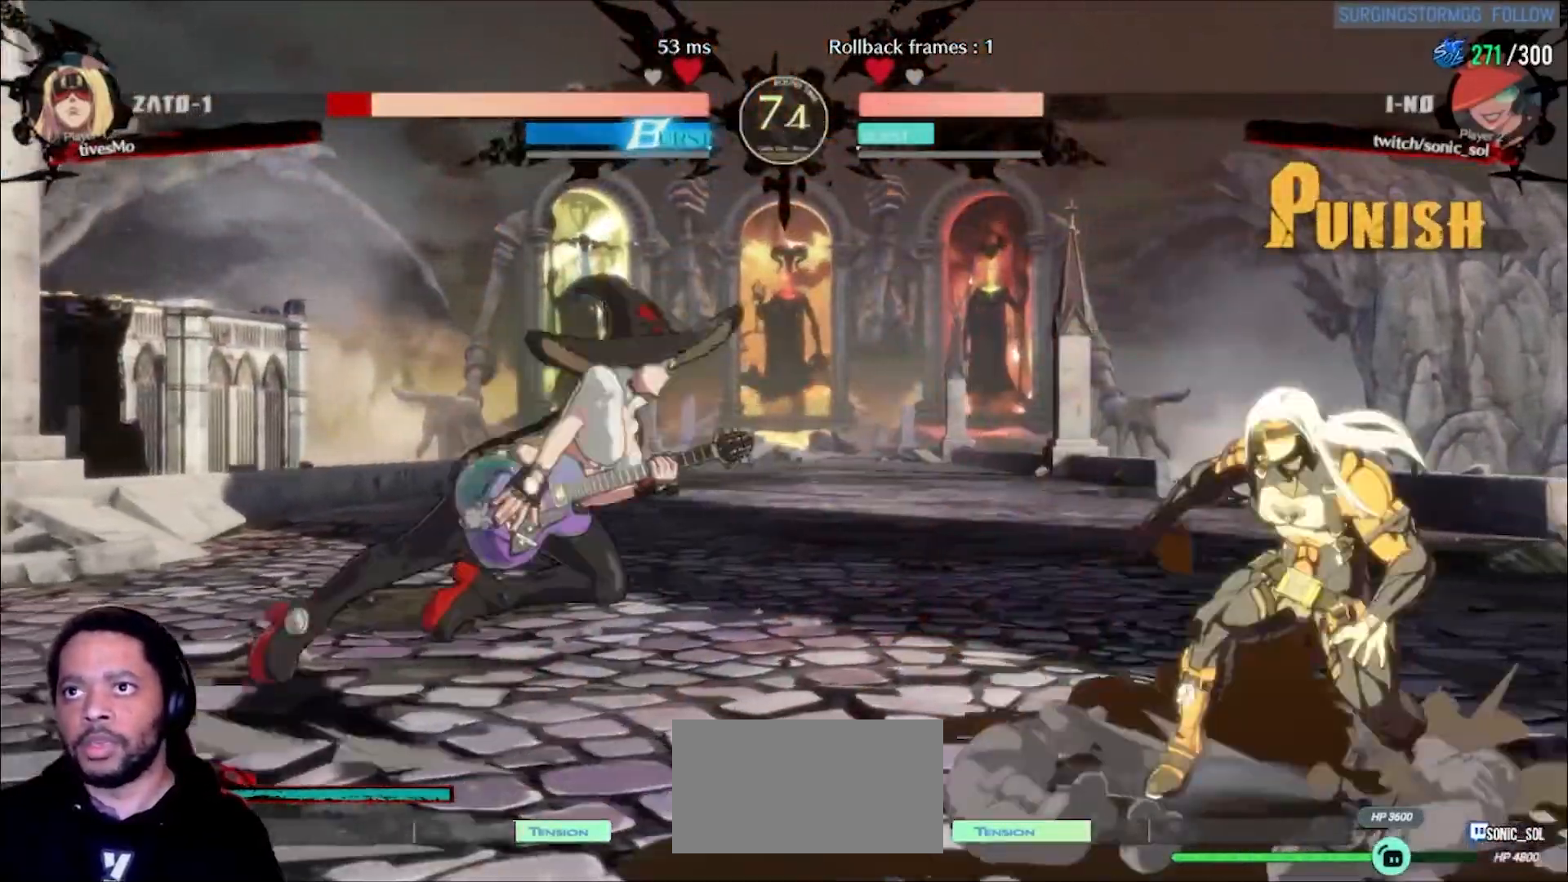
{"buttons": [], "left_stick": "down-left", "events": [[183, "left_stick", "center"], [200, "S", "down"], [283, "S", "up"], [333, "left_stick", "down-left"]]}
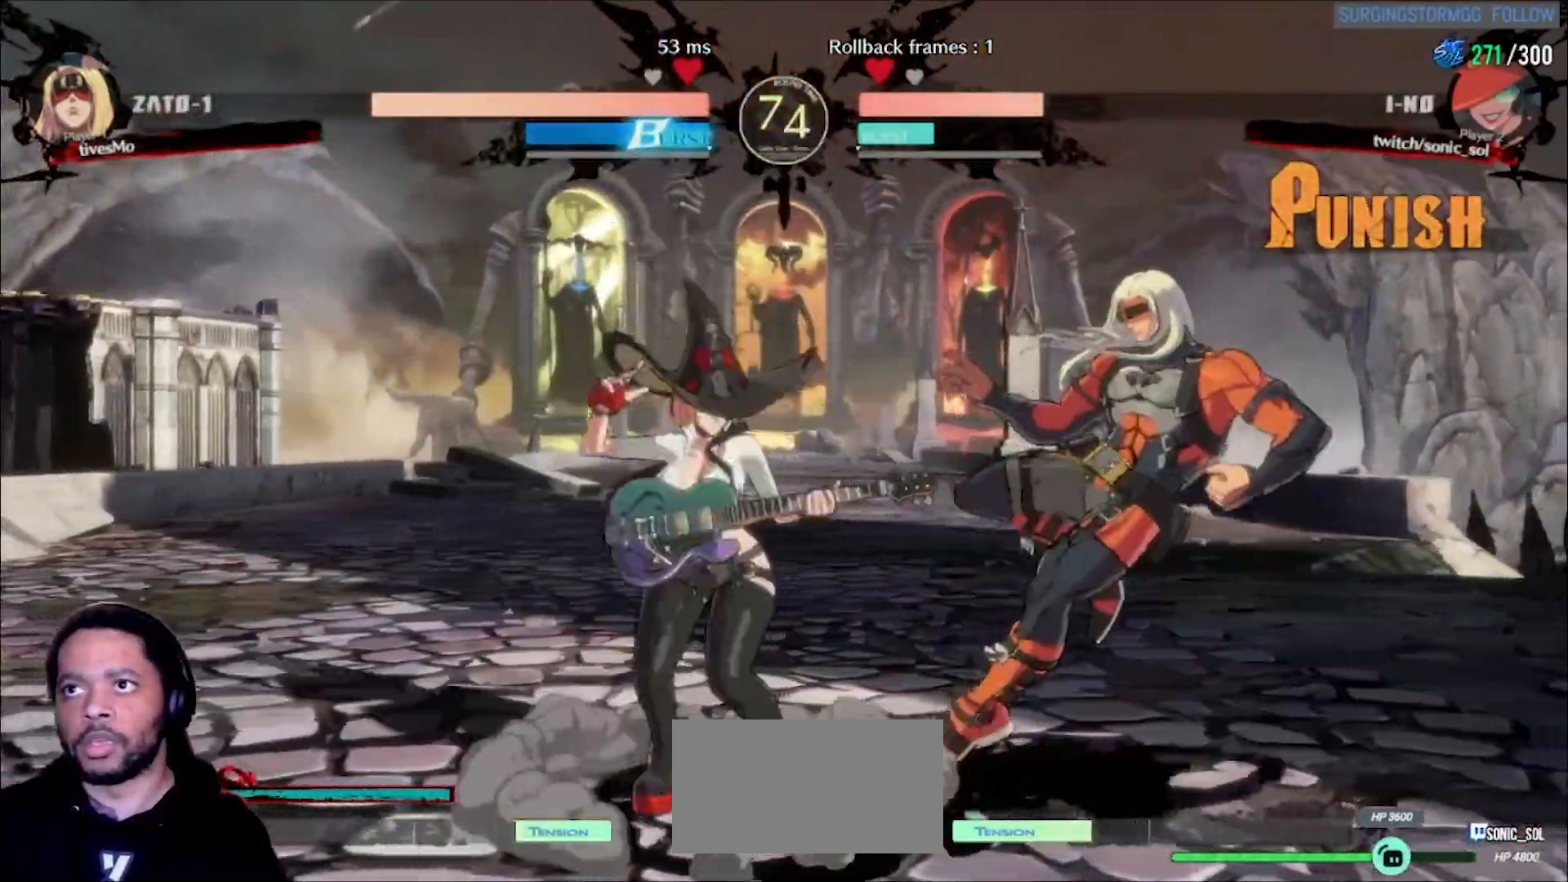
{"buttons": ["S"], "left_stick": "right"}
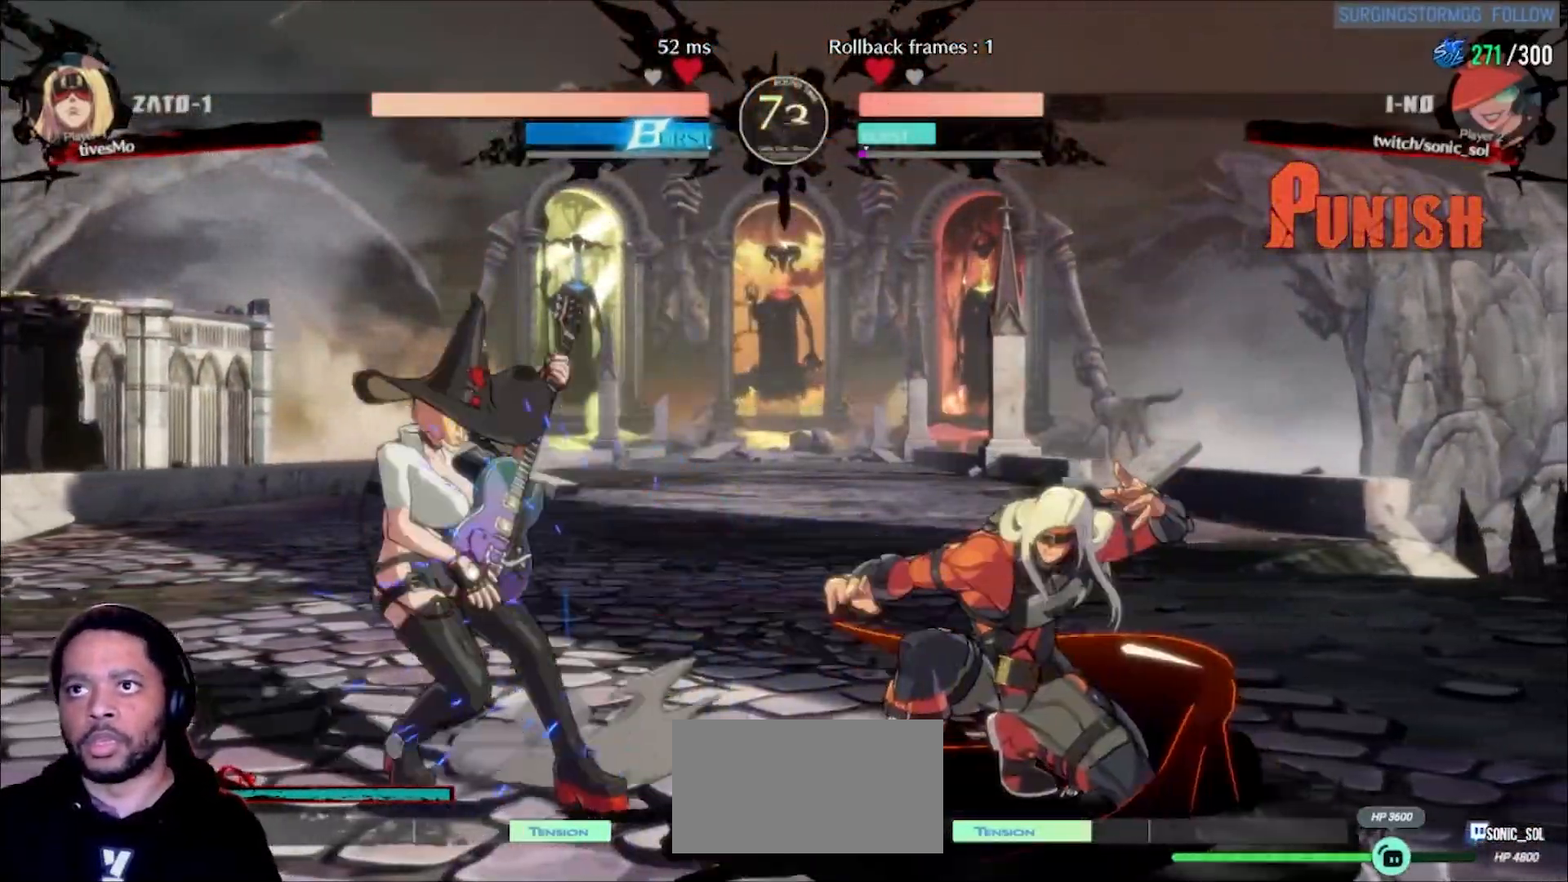
{"buttons": ["S"], "left_stick": "right"}
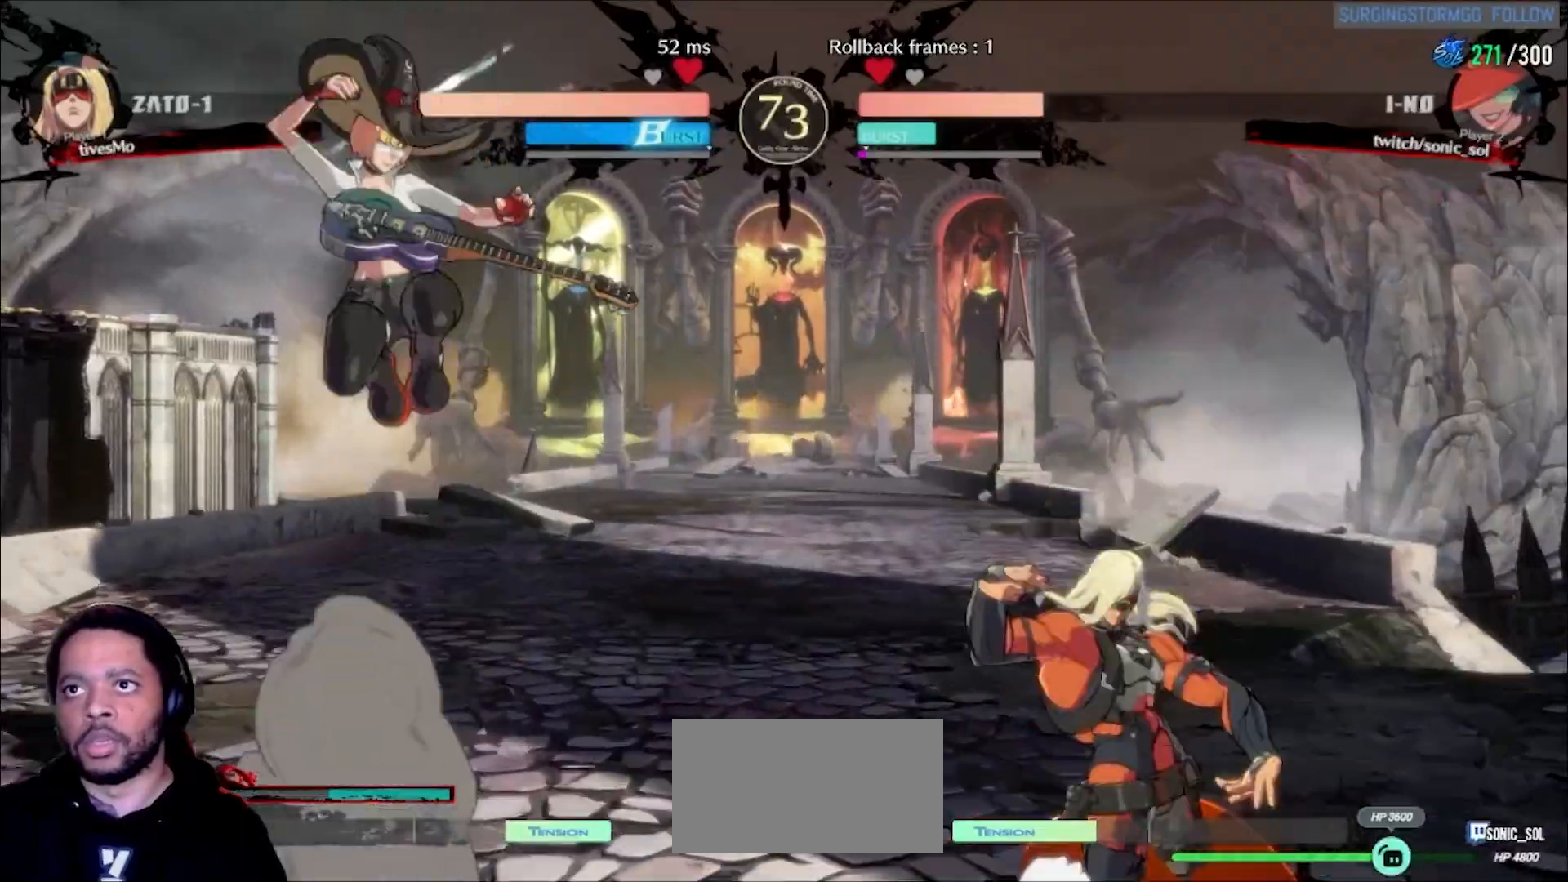
{"buttons": [], "left_stick": "down-left", "events": [[17, "S", "up"], [100, "left_stick", "center"], [217, "left_stick", "down"], [267, "S", "down"], [317, "S", "up"], [367, "S", "down"], [367, "left_stick", "down-left"], [400, "S", "up"]]}
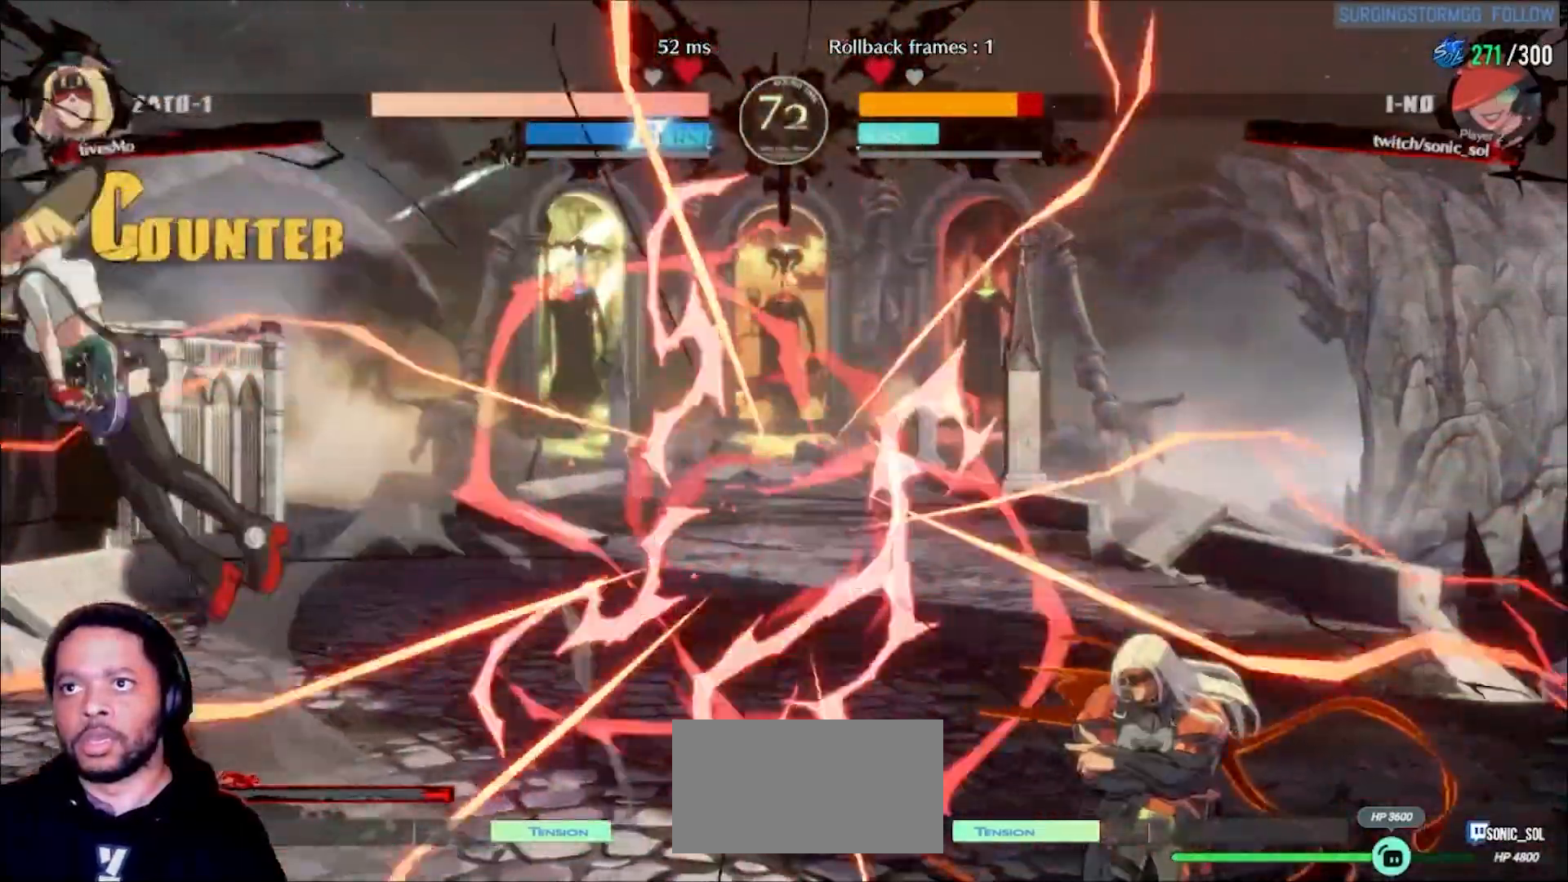
{"buttons": ["K", "P", "S"], "left_stick": "left"}
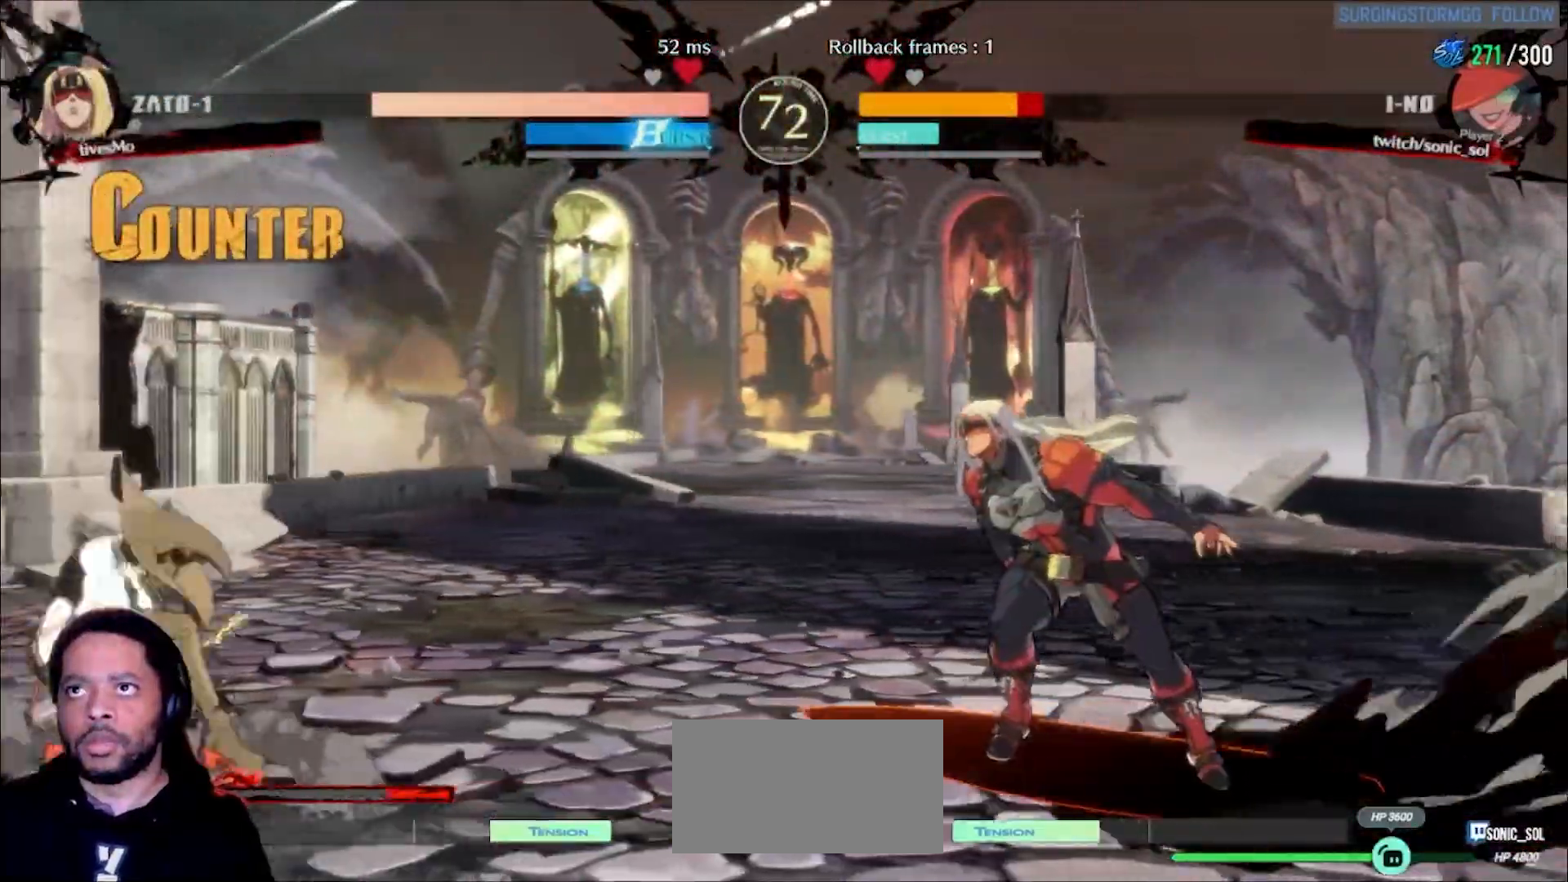
{"buttons": [], "left_stick": "up-left", "events": [[83, "P", "up"], [117, "K", "up"], [117, "S", "up"], [267, "left_stick", "up-left"]]}
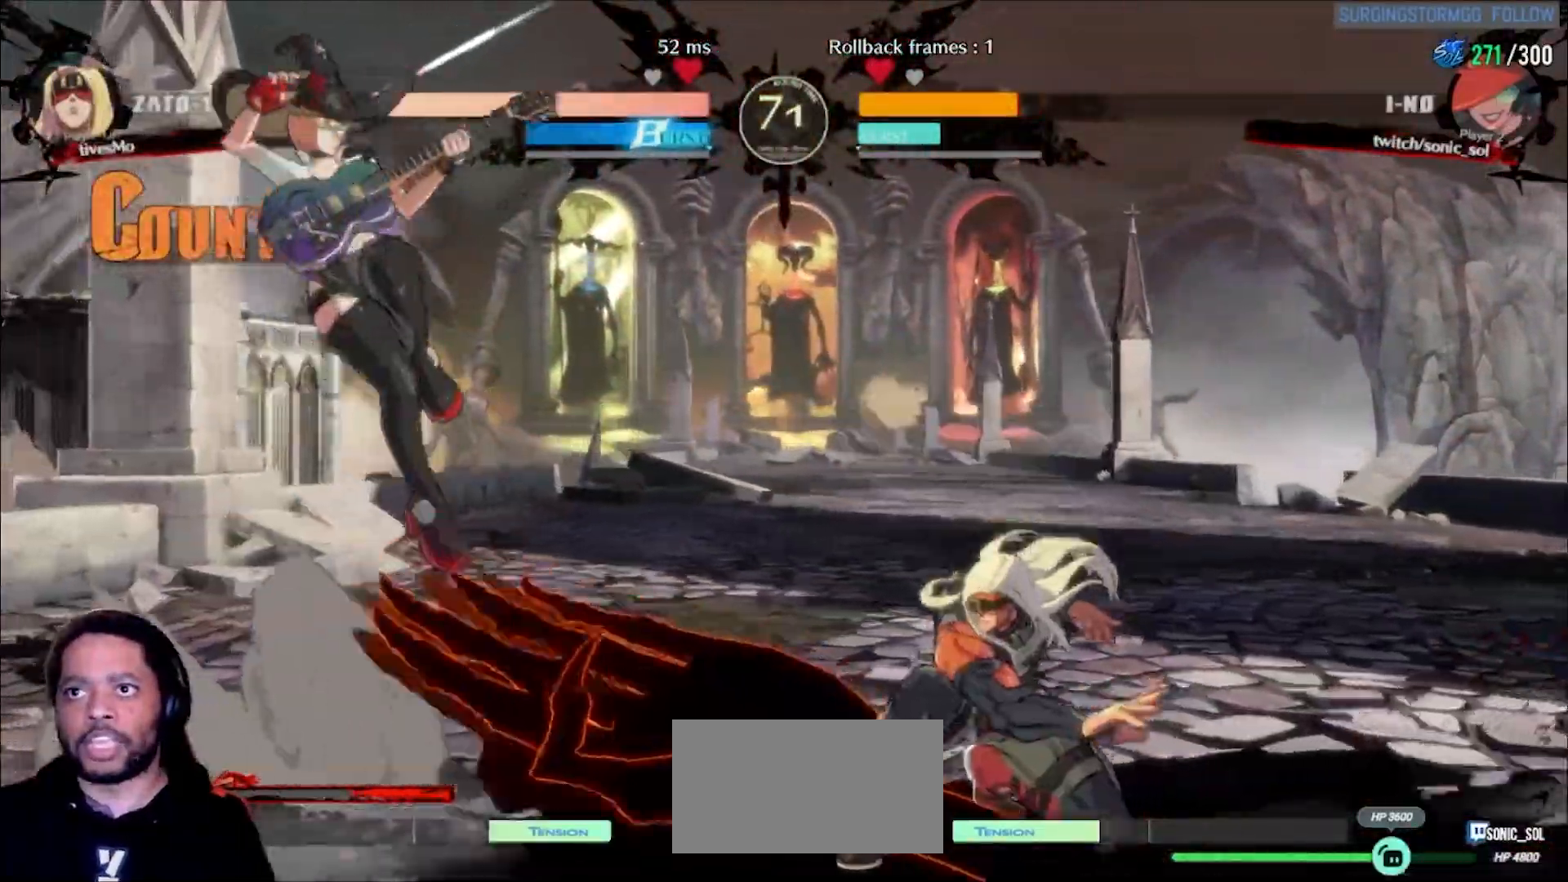
{"buttons": [], "left_stick": "center", "events": [[17, "left_stick", "down"], [67, "S", "down"], [67, "left_stick", "right"], [133, "S", "up"], [200, "left_stick", "center"], [317, "left_stick", "down"], [383, "left_stick", "center"]]}
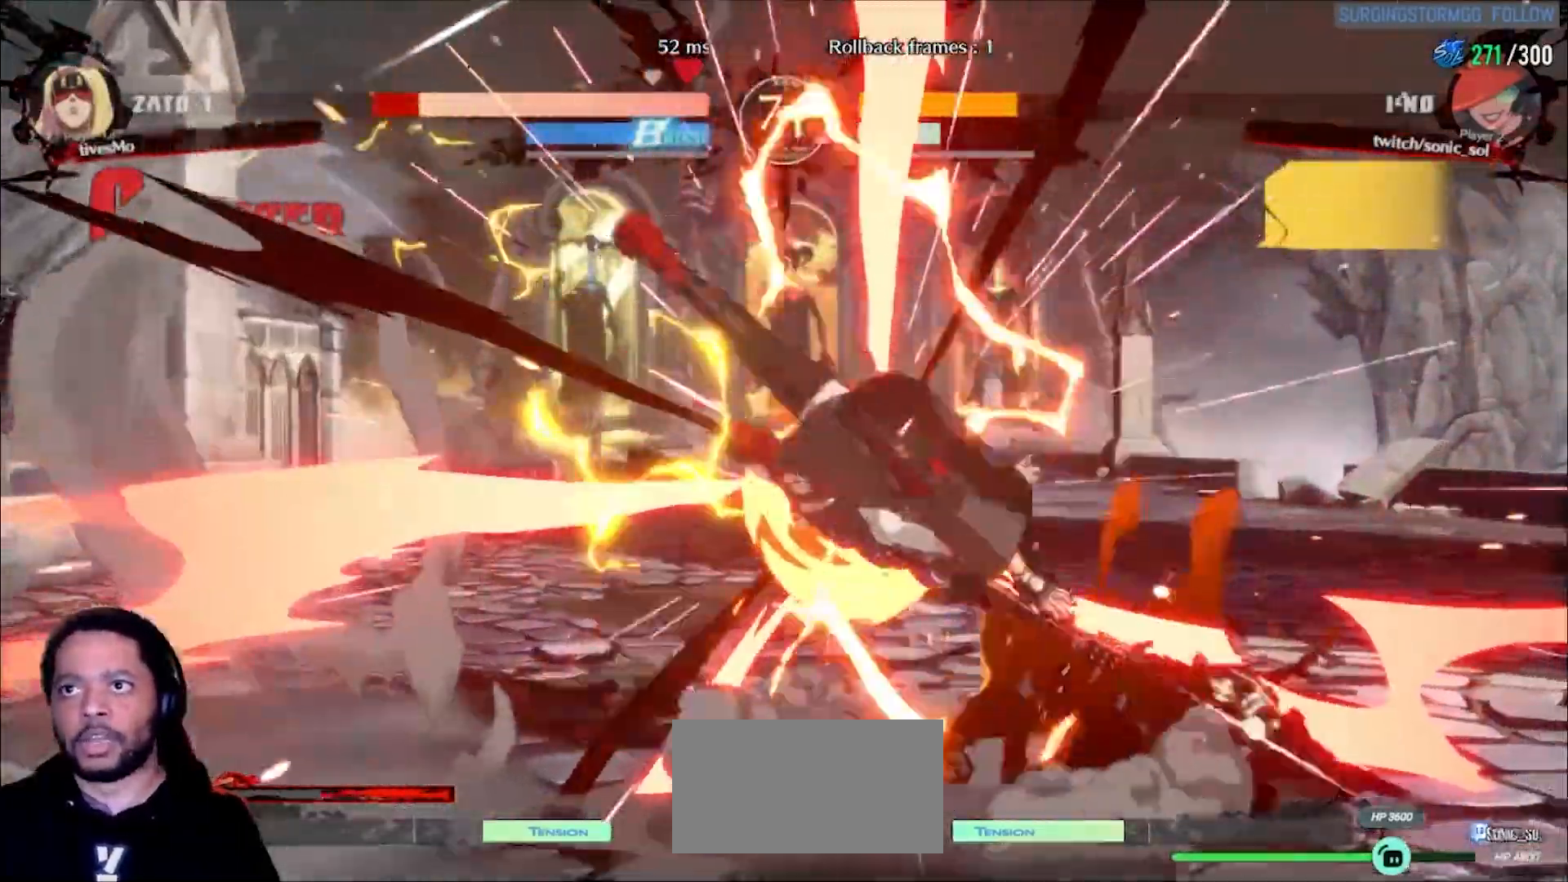
{"buttons": ["L1"], "left_stick": "center"}
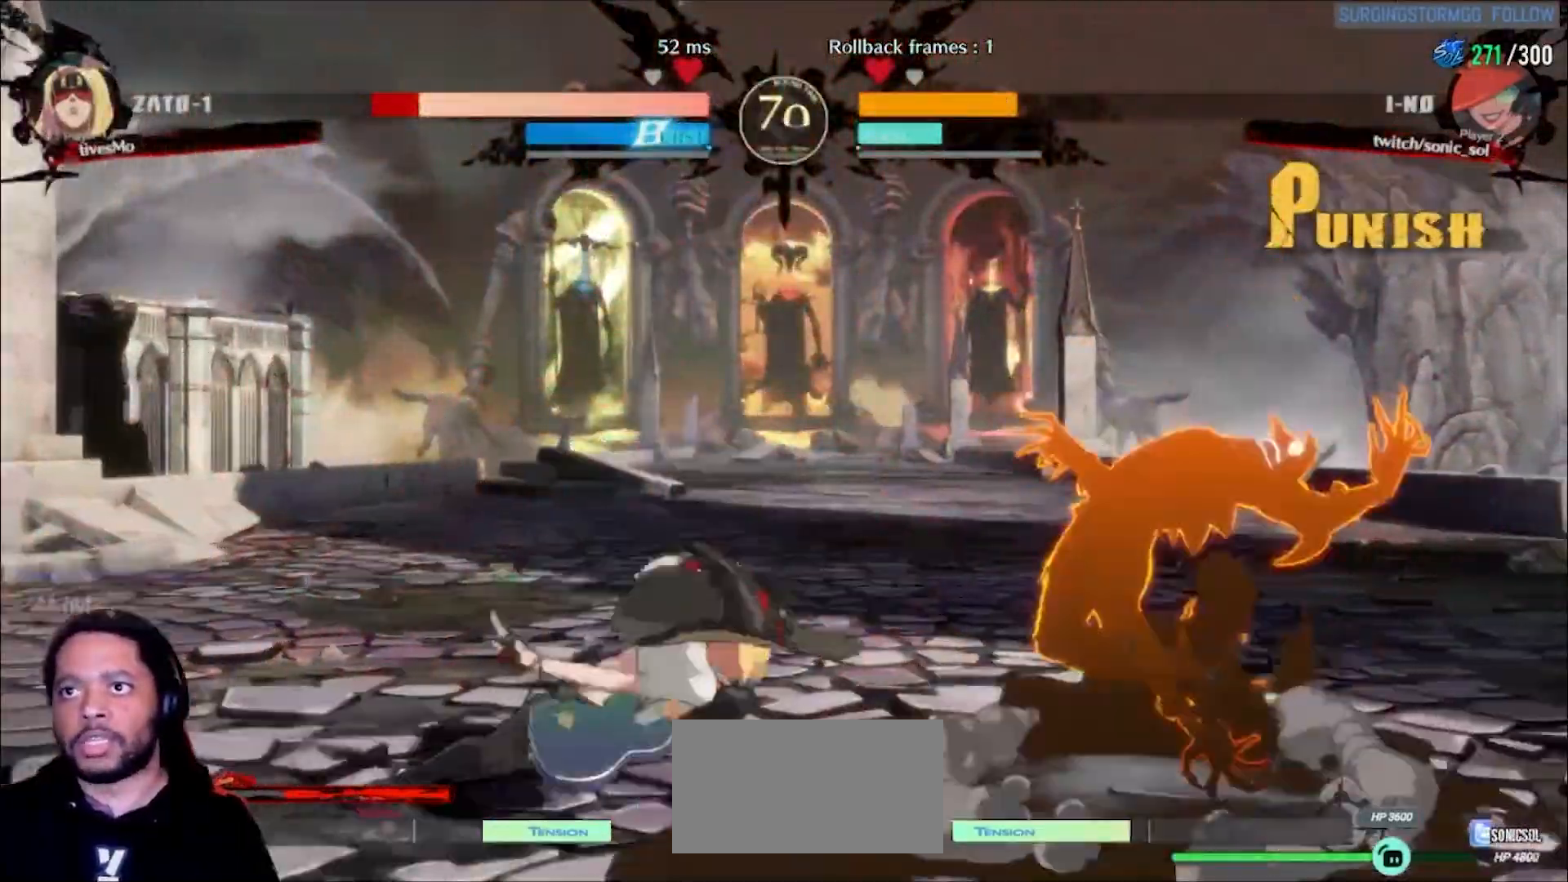
{"buttons": ["L1"], "left_stick": "down-left", "events": [[383, "left_stick", "down-left"]]}
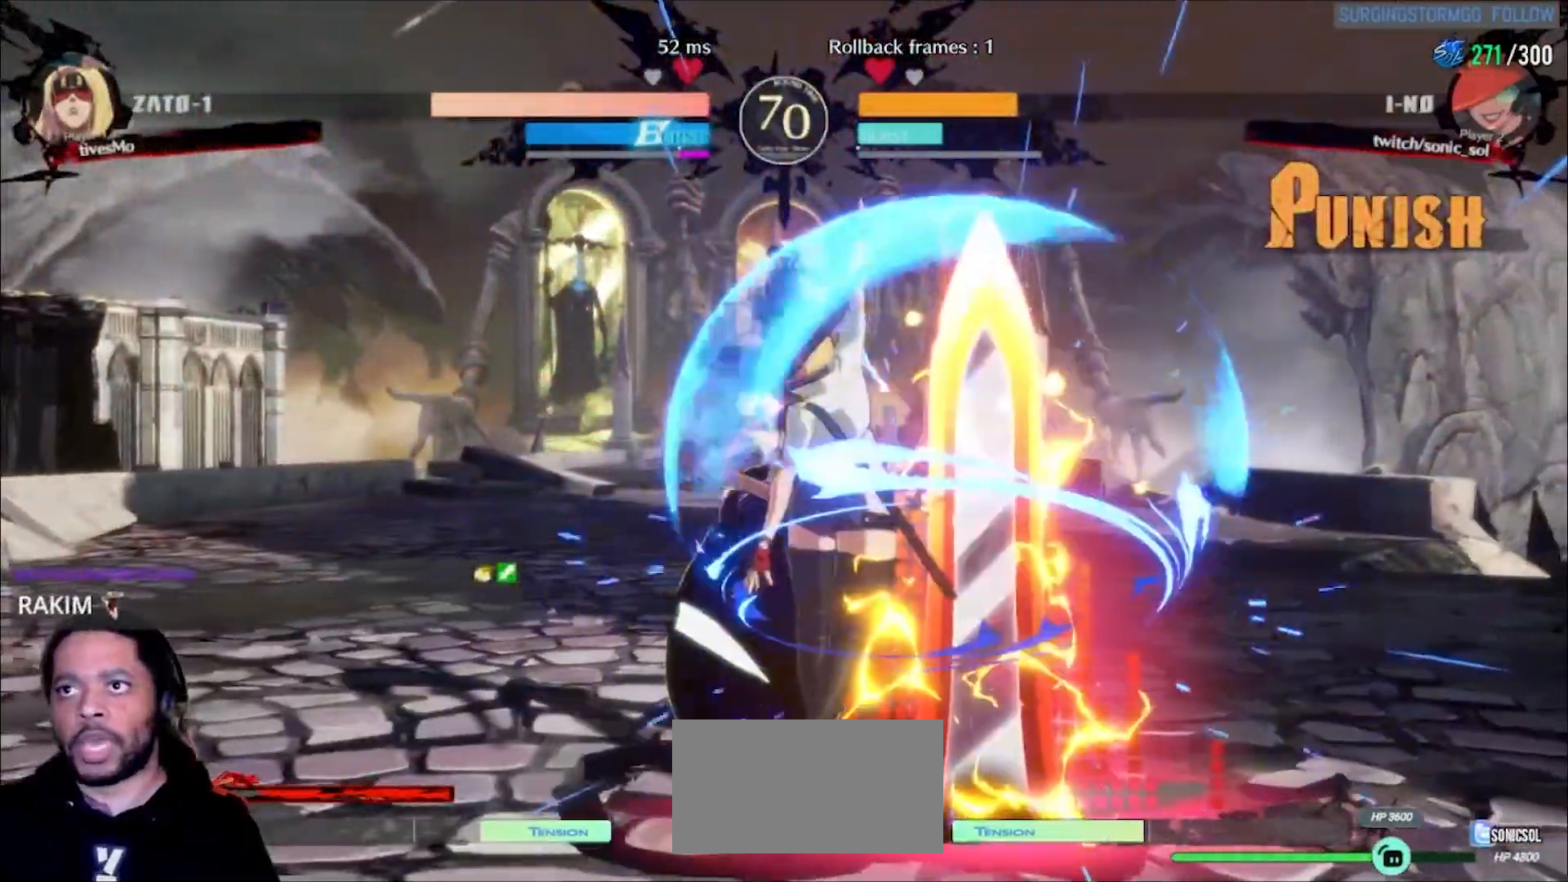
{"buttons": [], "left_stick": "down-left", "events": [[233, "L1", "up"], [317, "K", "down"], [367, "K", "up"], [400, "K", "down"], [483, "K", "up"]]}
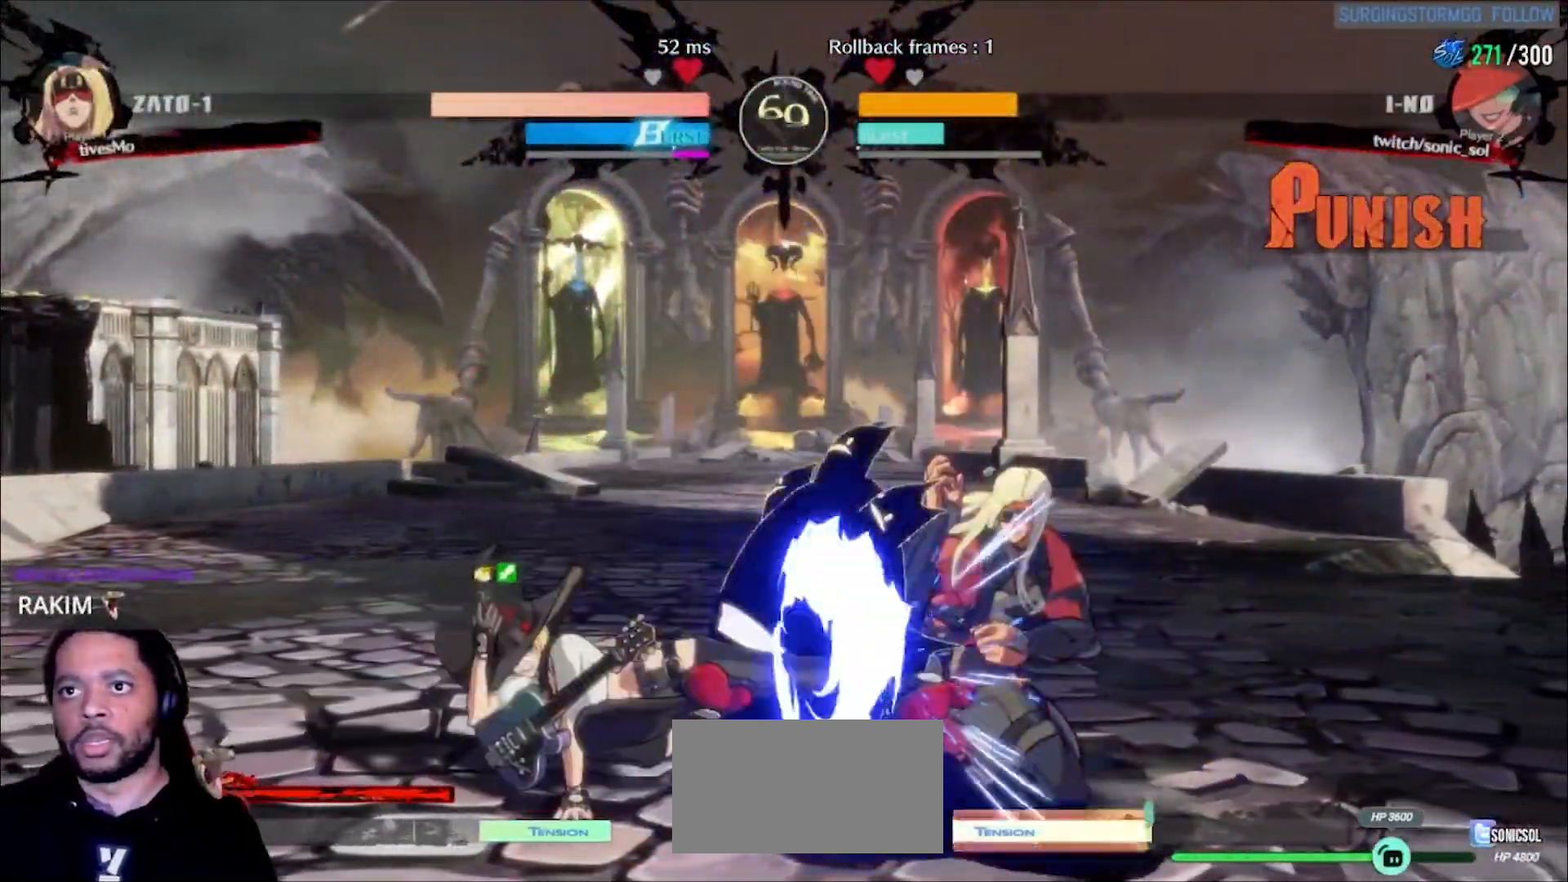
{"buttons": [], "left_stick": "right", "events": [[400, "S", "down"], [400, "left_stick", "right"], [500, "S", "up"]]}
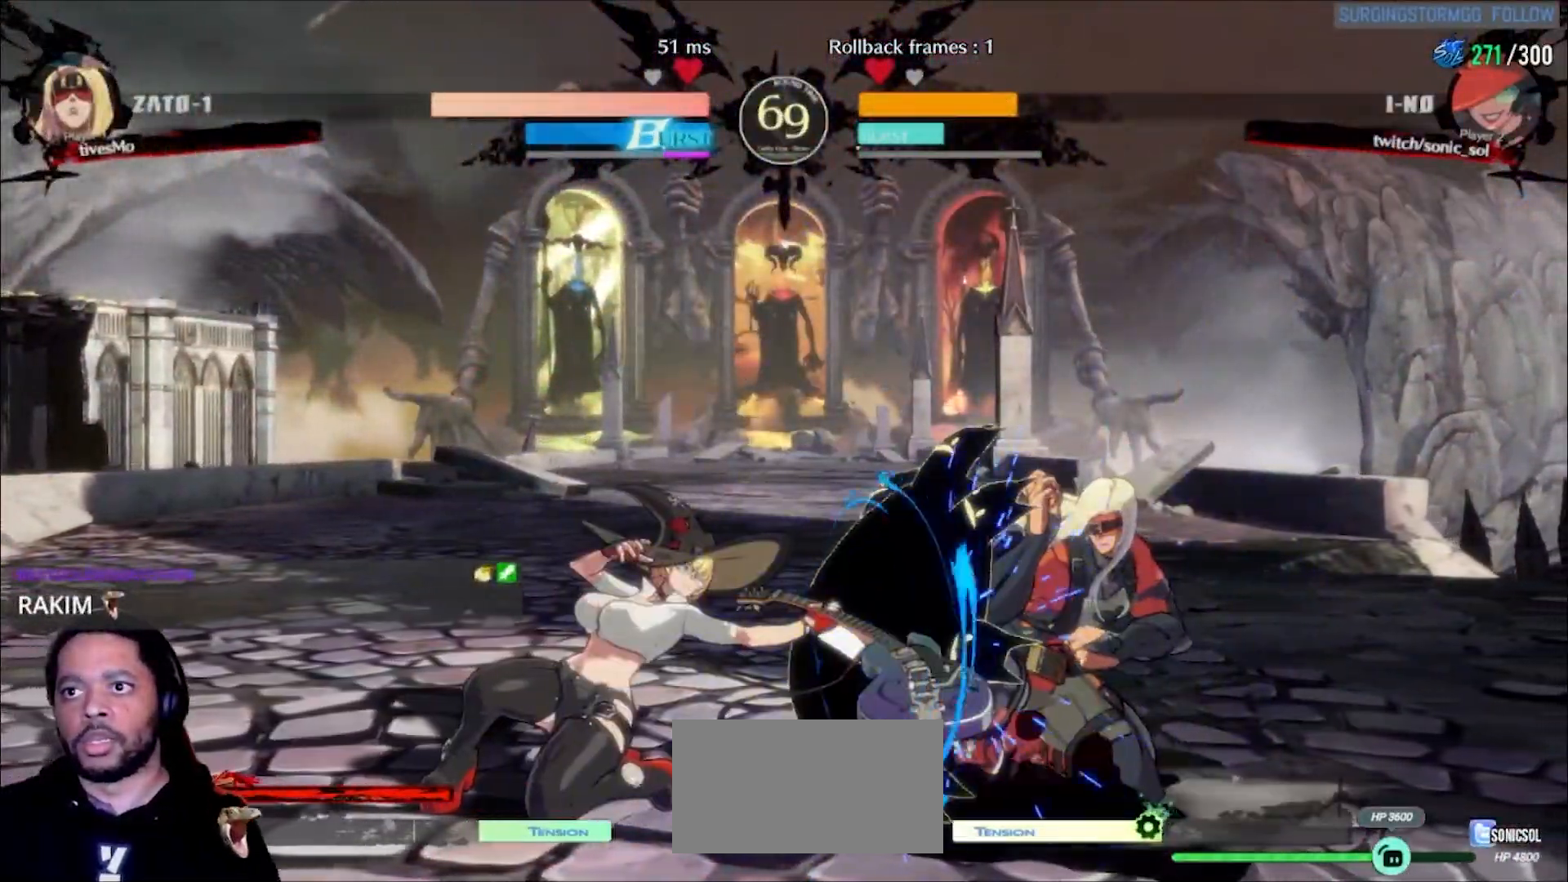
{"buttons": [], "left_stick": "right", "events": [[50, "left_stick", "center"], [300, "left_stick", "right"], [383, "left_stick", "center"], [433, "left_stick", "right"]]}
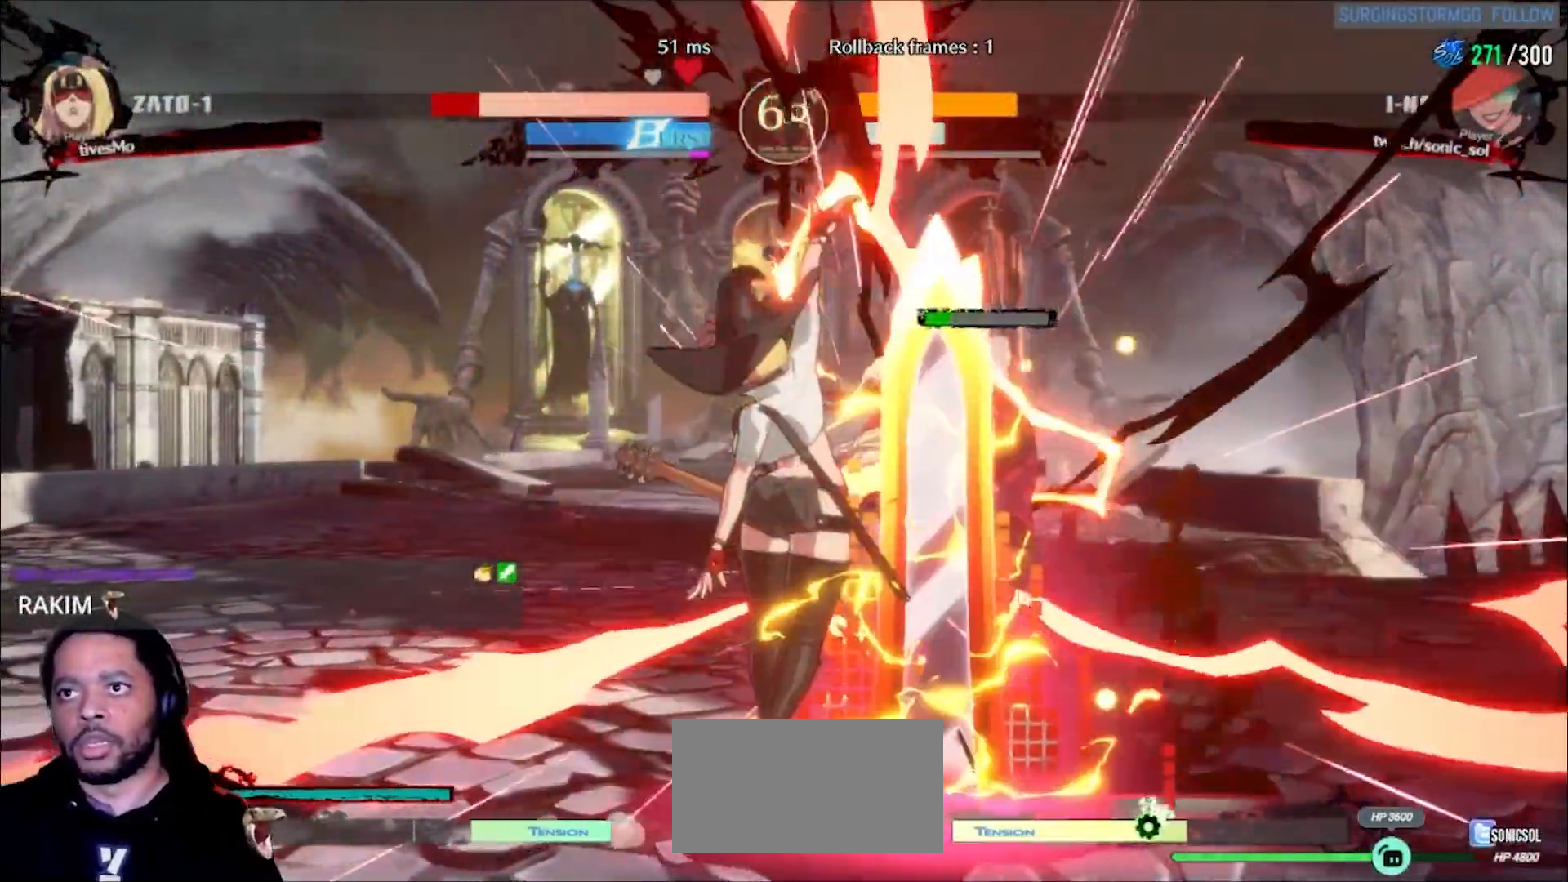
{"buttons": [], "left_stick": "center", "events": [[100, "K", "down"], [100, "P", "down"], [117, "S", "down"], [150, "left_stick", "center"], [167, "K", "up"], [167, "P", "up"], [167, "S", "up"]]}
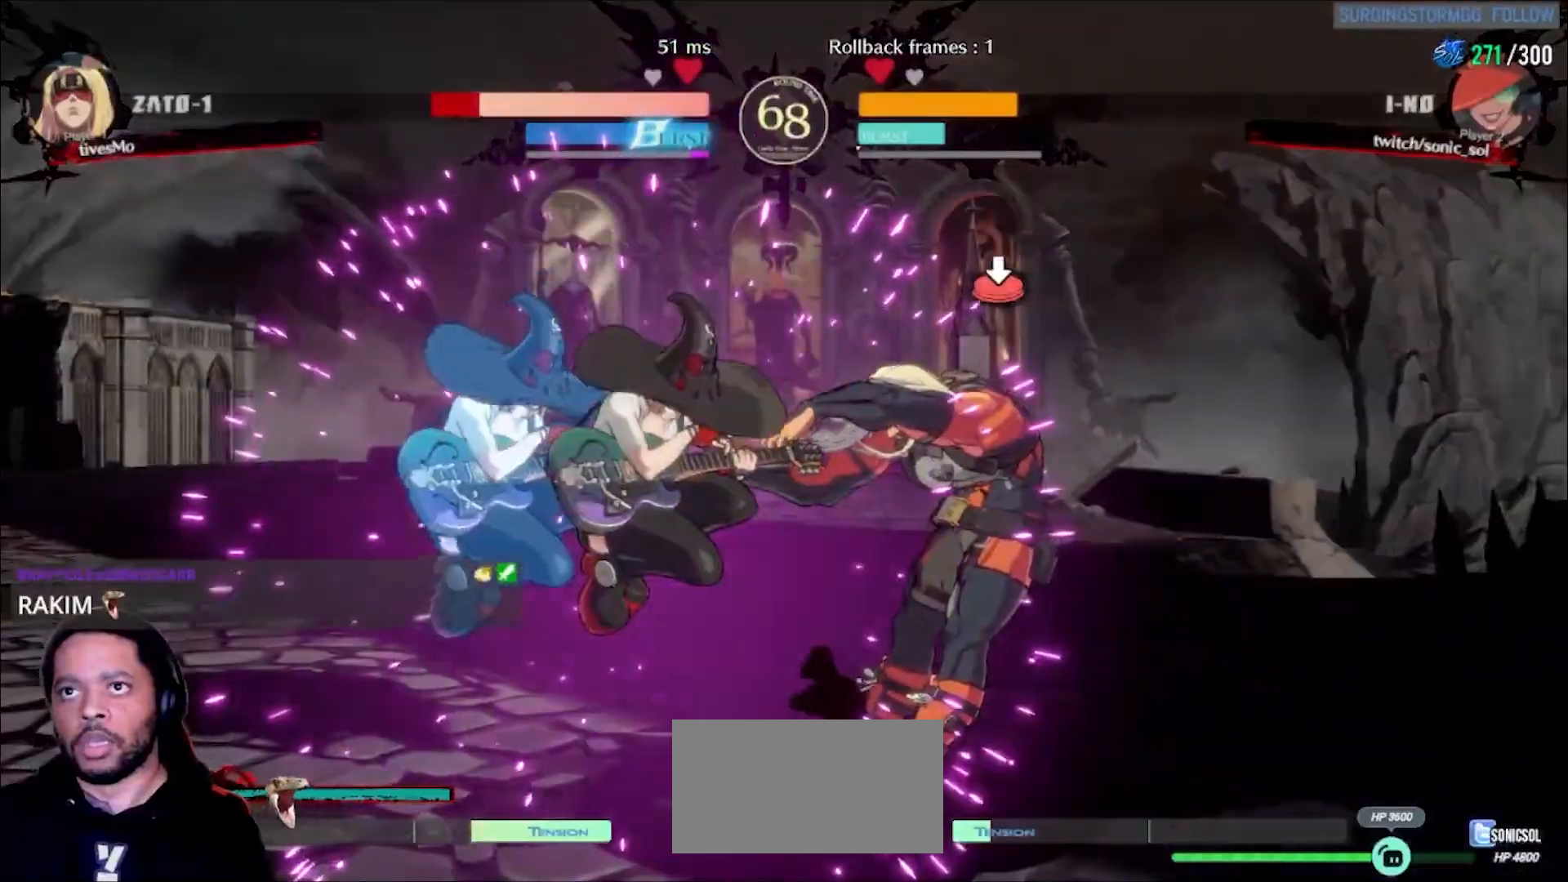
{"buttons": [], "left_stick": "down-left", "events": [[83, "left_stick", "down-left"]]}
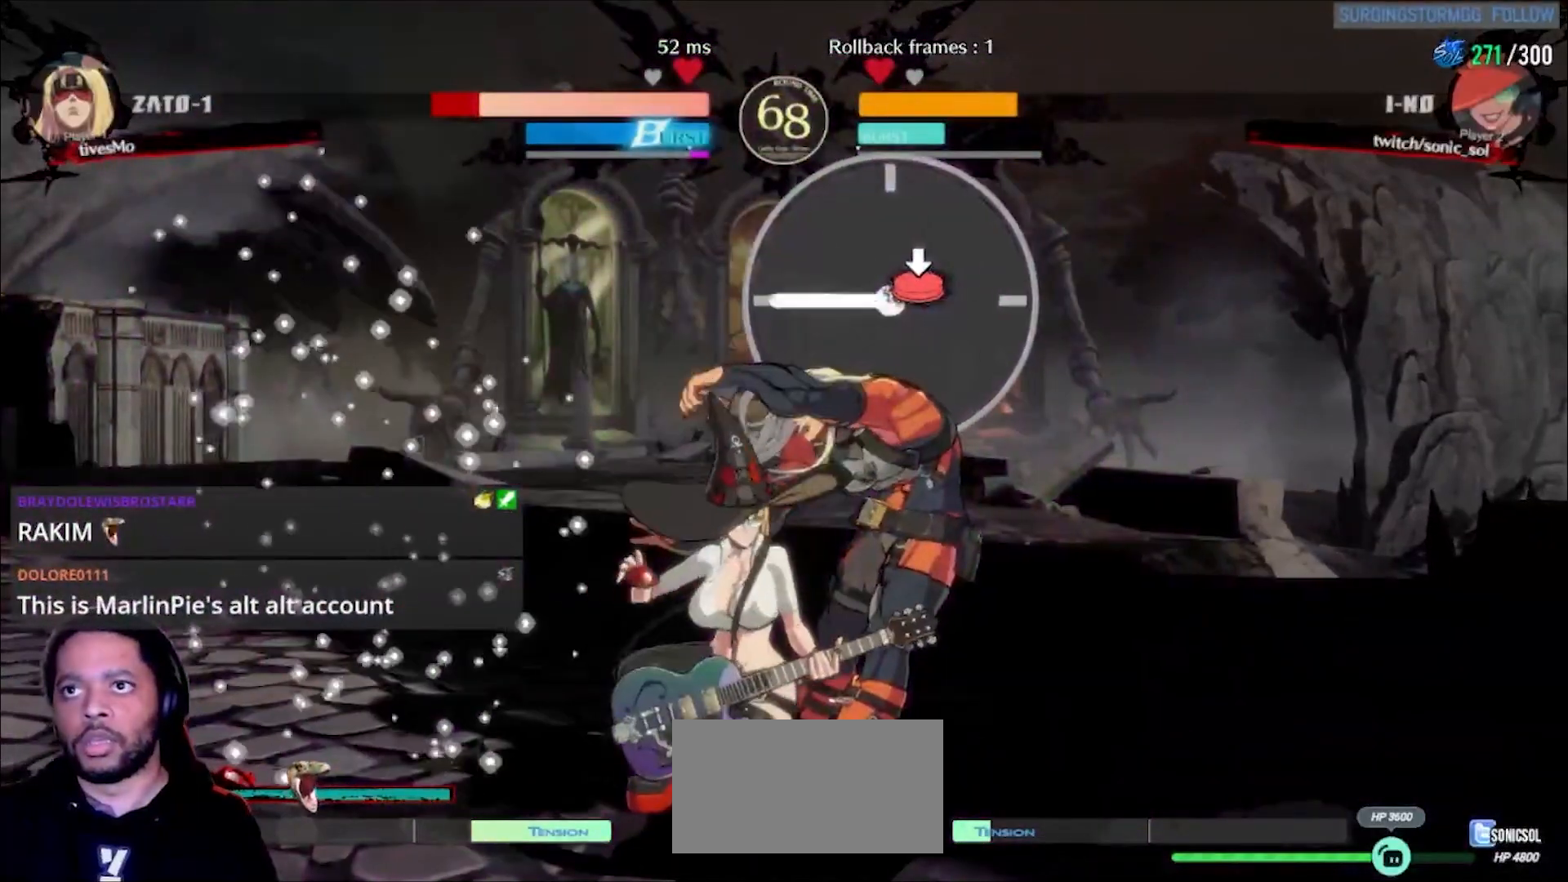
{"buttons": [], "left_stick": "down-left", "events": [[150, "P", "down"], [233, "P", "up"]]}
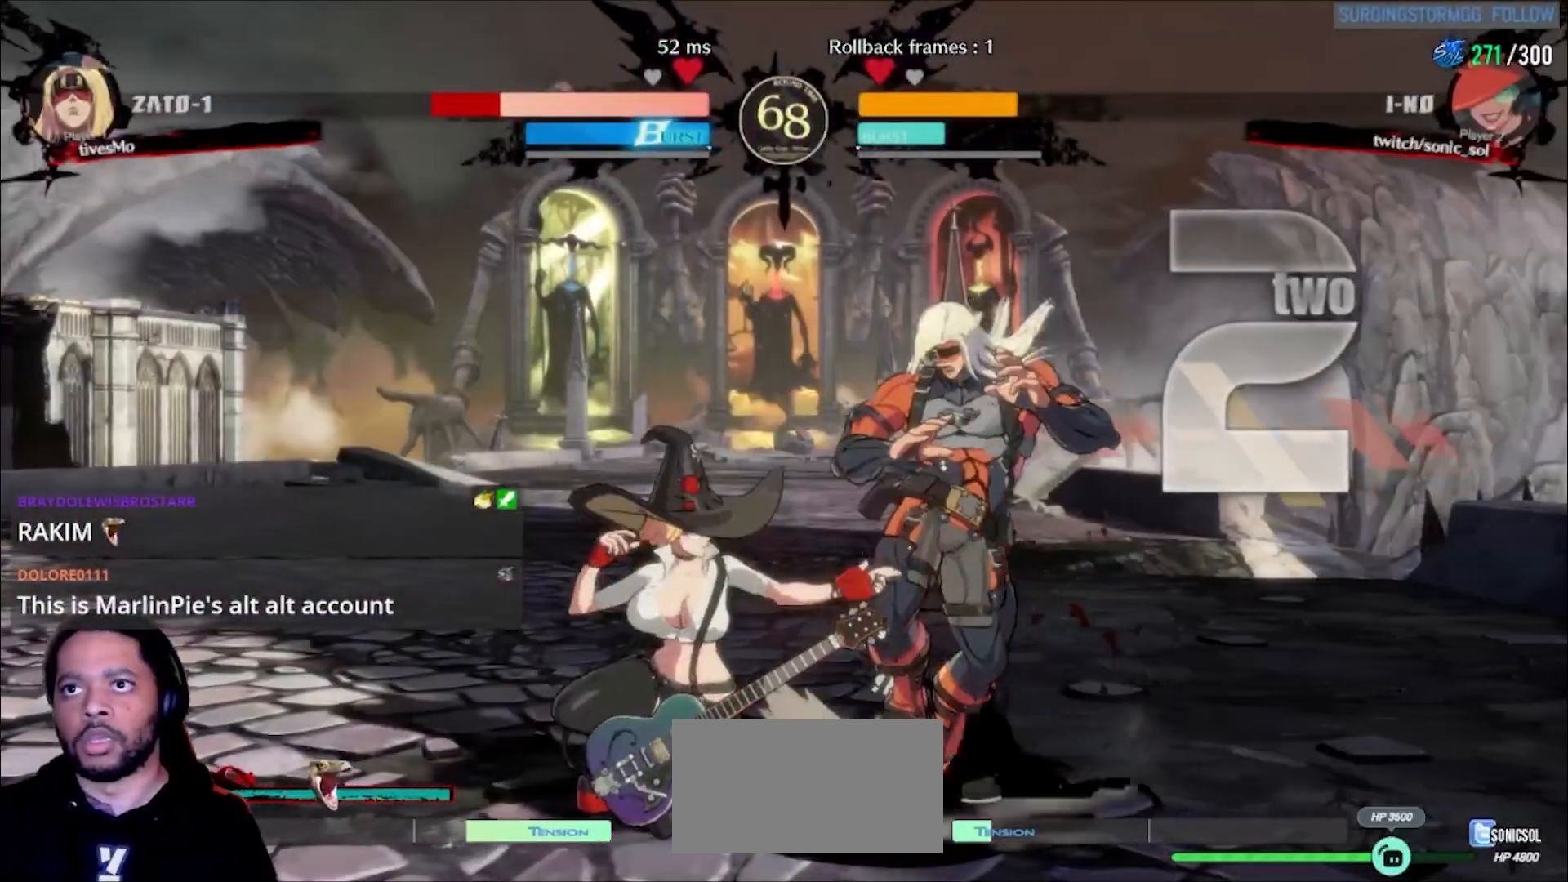
{"buttons": [], "left_stick": "right", "events": [[383, "left_stick", "right"]]}
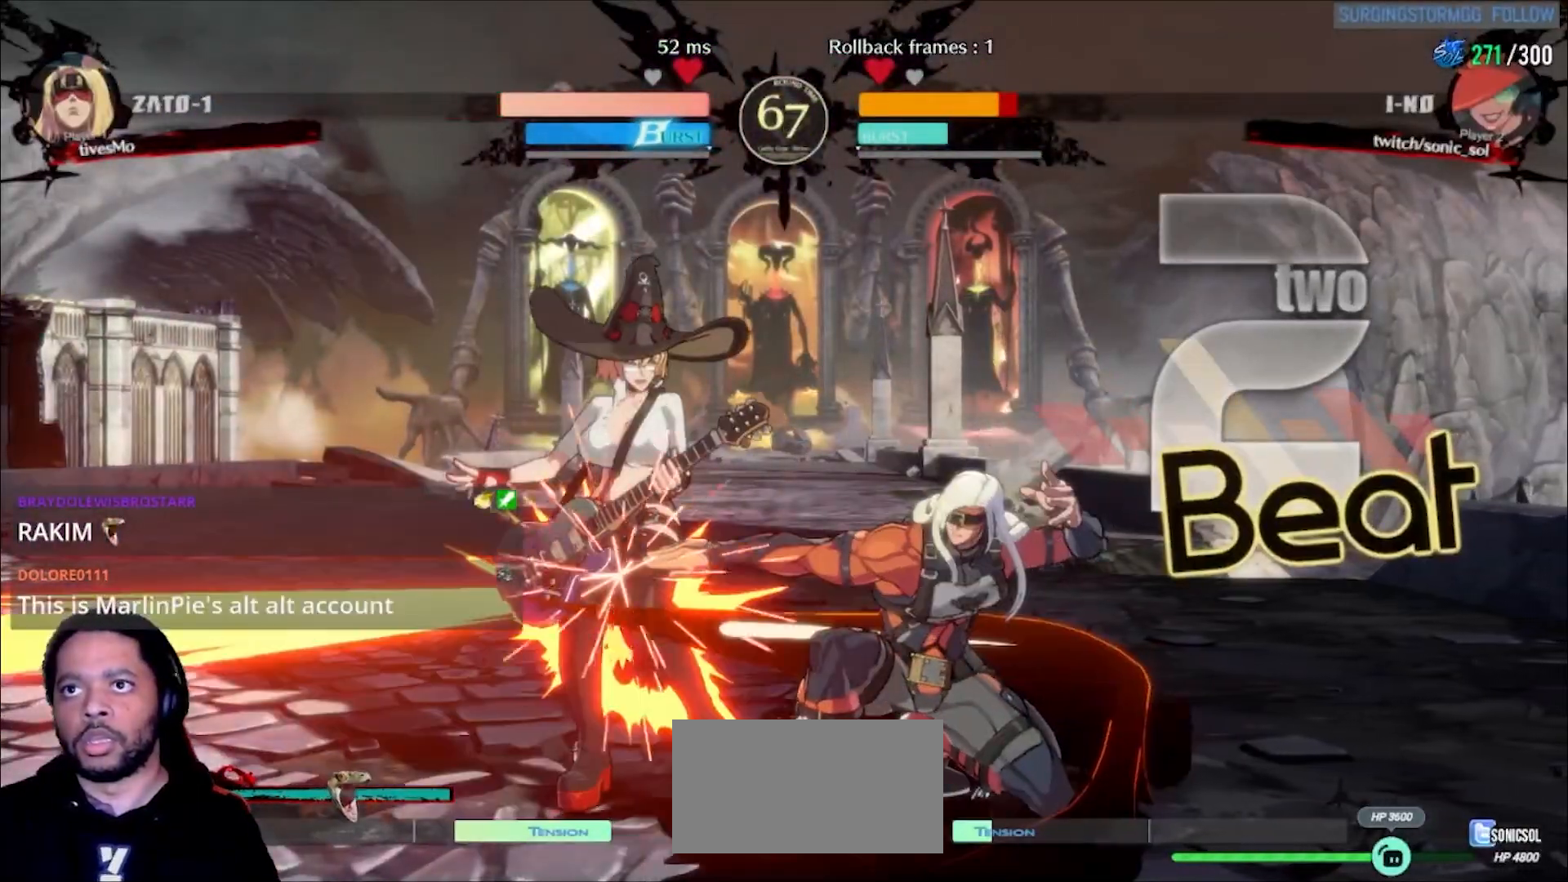
{"buttons": [], "left_stick": "up-left", "events": [[117, "S", "down"], [183, "left_stick", "center"], [233, "S", "up"], [250, "left_stick", "down-left"], [417, "left_stick", "up-left"]]}
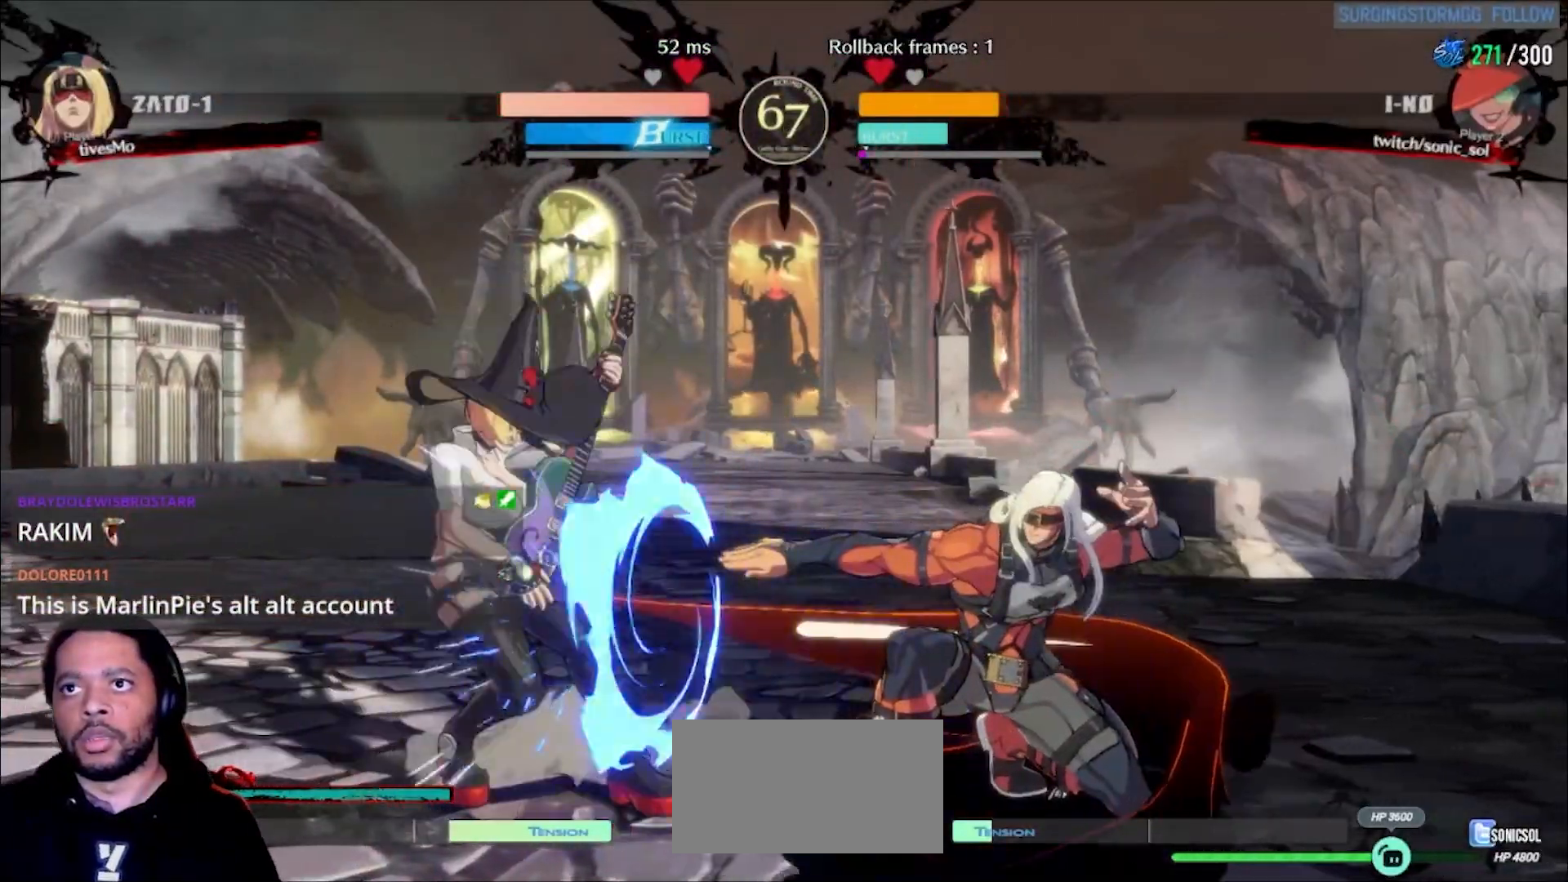
{"buttons": [], "left_stick": "down-left", "events": [[67, "left_stick", "right"], [83, "S", "down"], [133, "S", "up"], [233, "left_stick", "left"], [333, "left_stick", "up-left"], [483, "left_stick", "down-left"]]}
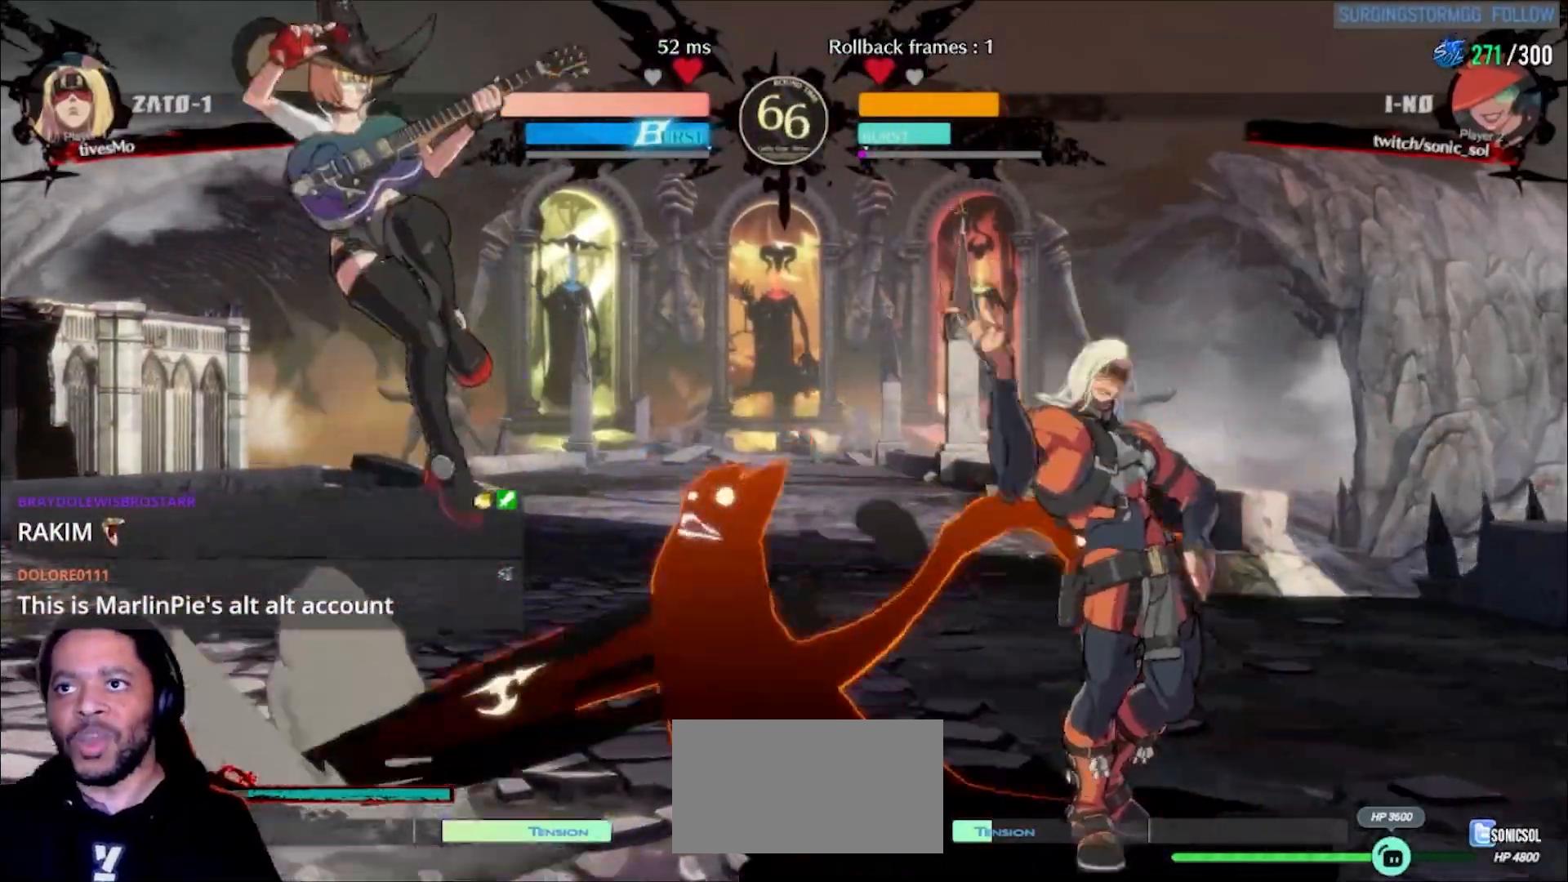
{"buttons": [], "left_stick": "down-left", "events": [[67, "left_stick", "right"], [83, "S", "down"], [200, "S", "up"], [217, "left_stick", "center"], [350, "left_stick", "down"], [400, "left_stick", "down-left"], [433, "S", "down"], [467, "S", "up"]]}
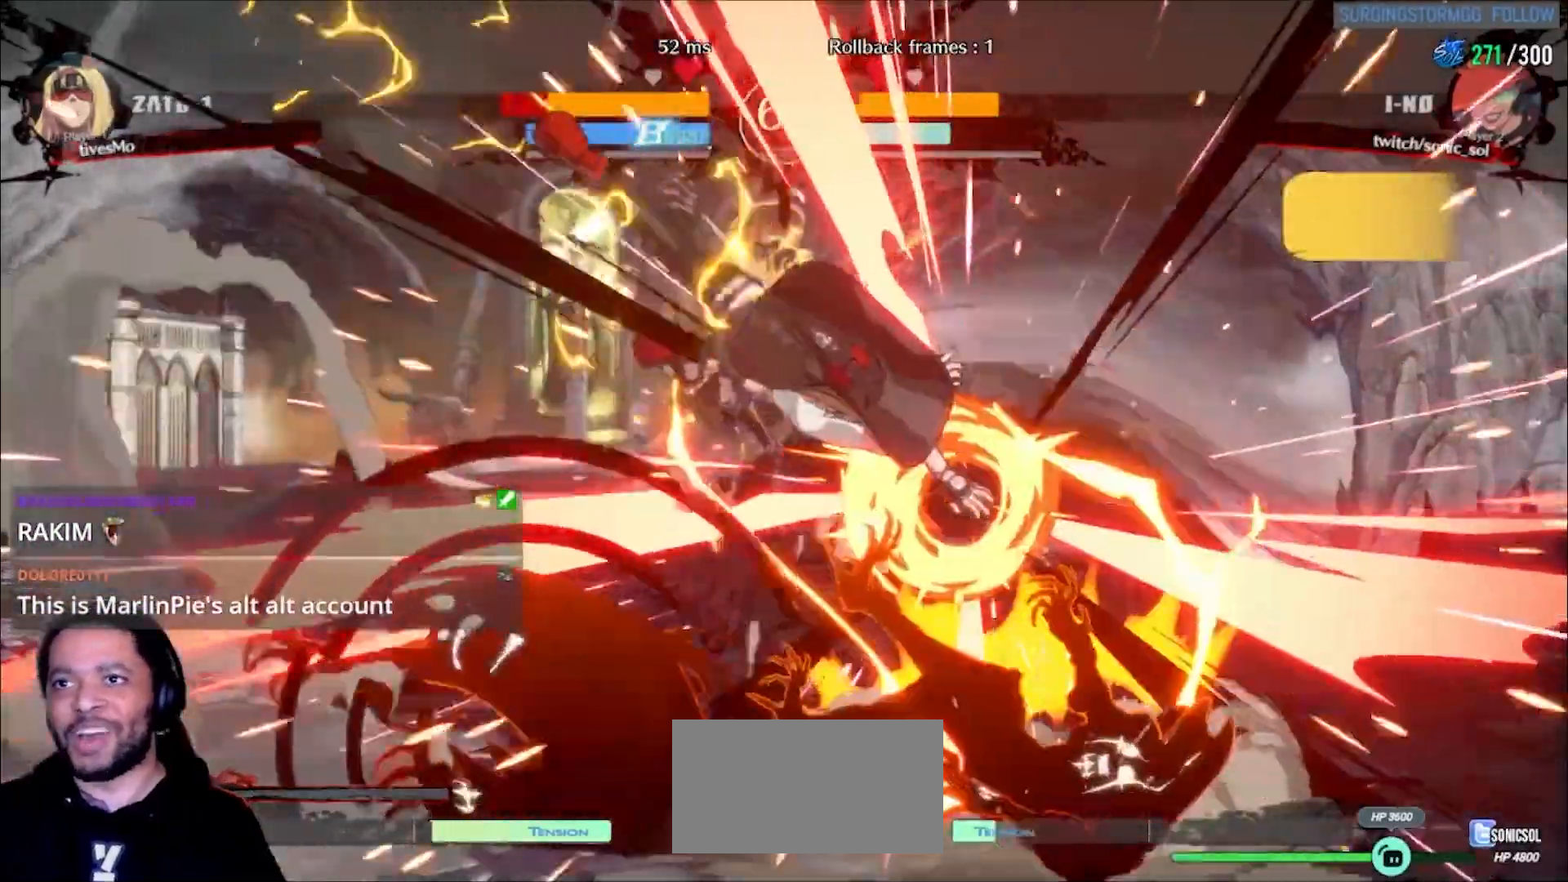
{"buttons": [], "left_stick": "center"}
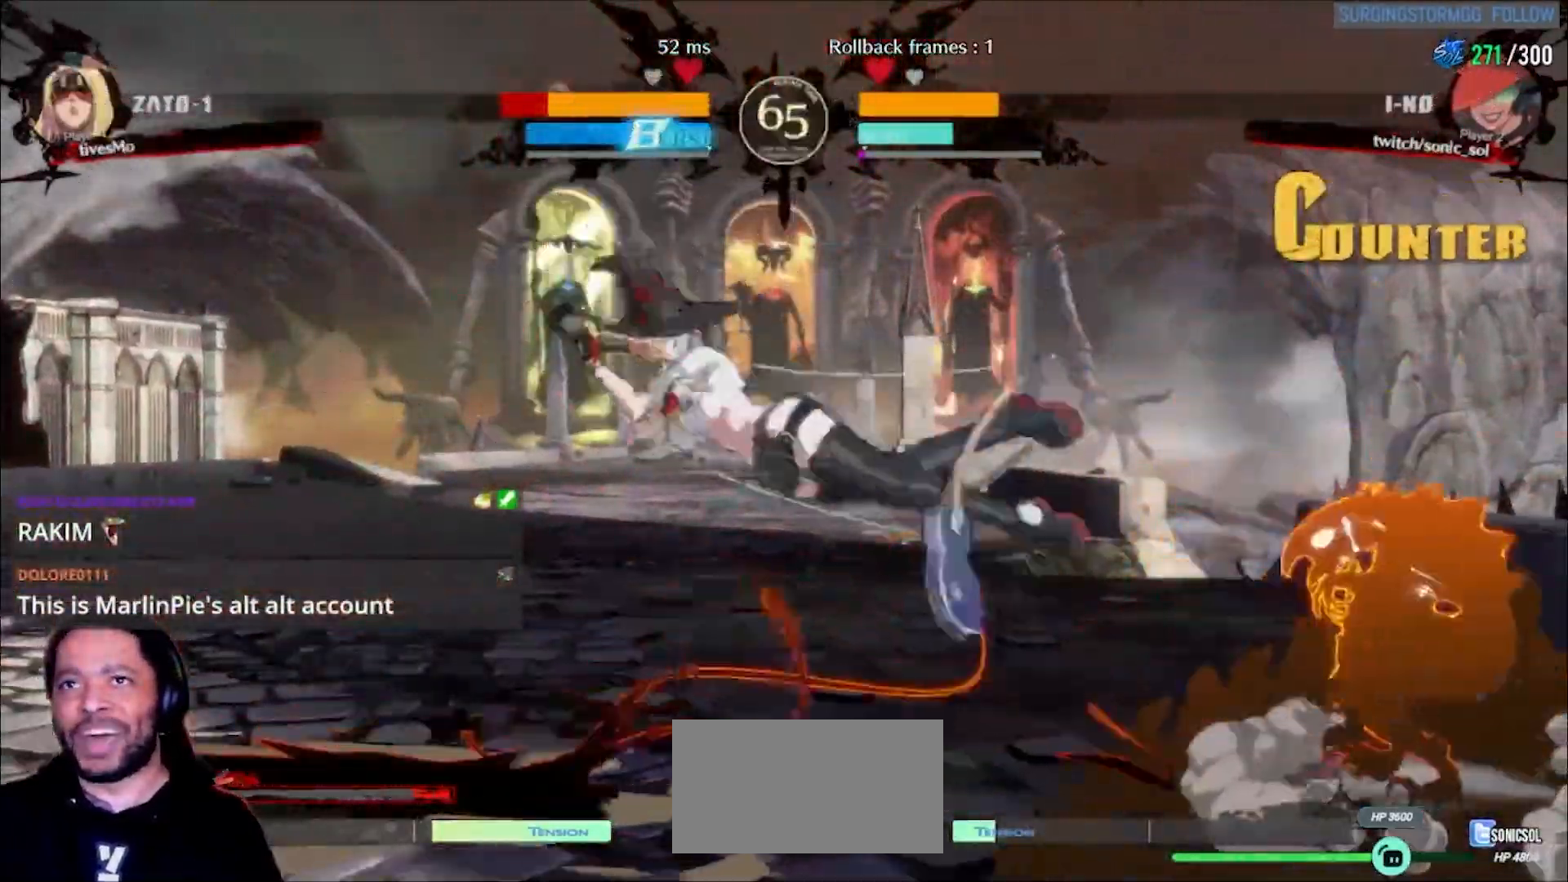
{"buttons": [], "left_stick": "down", "events": [[50, "left_stick", "right"], [317, "S", "down"], [367, "S", "up"], [367, "left_stick", "center"], [467, "left_stick", "down"]]}
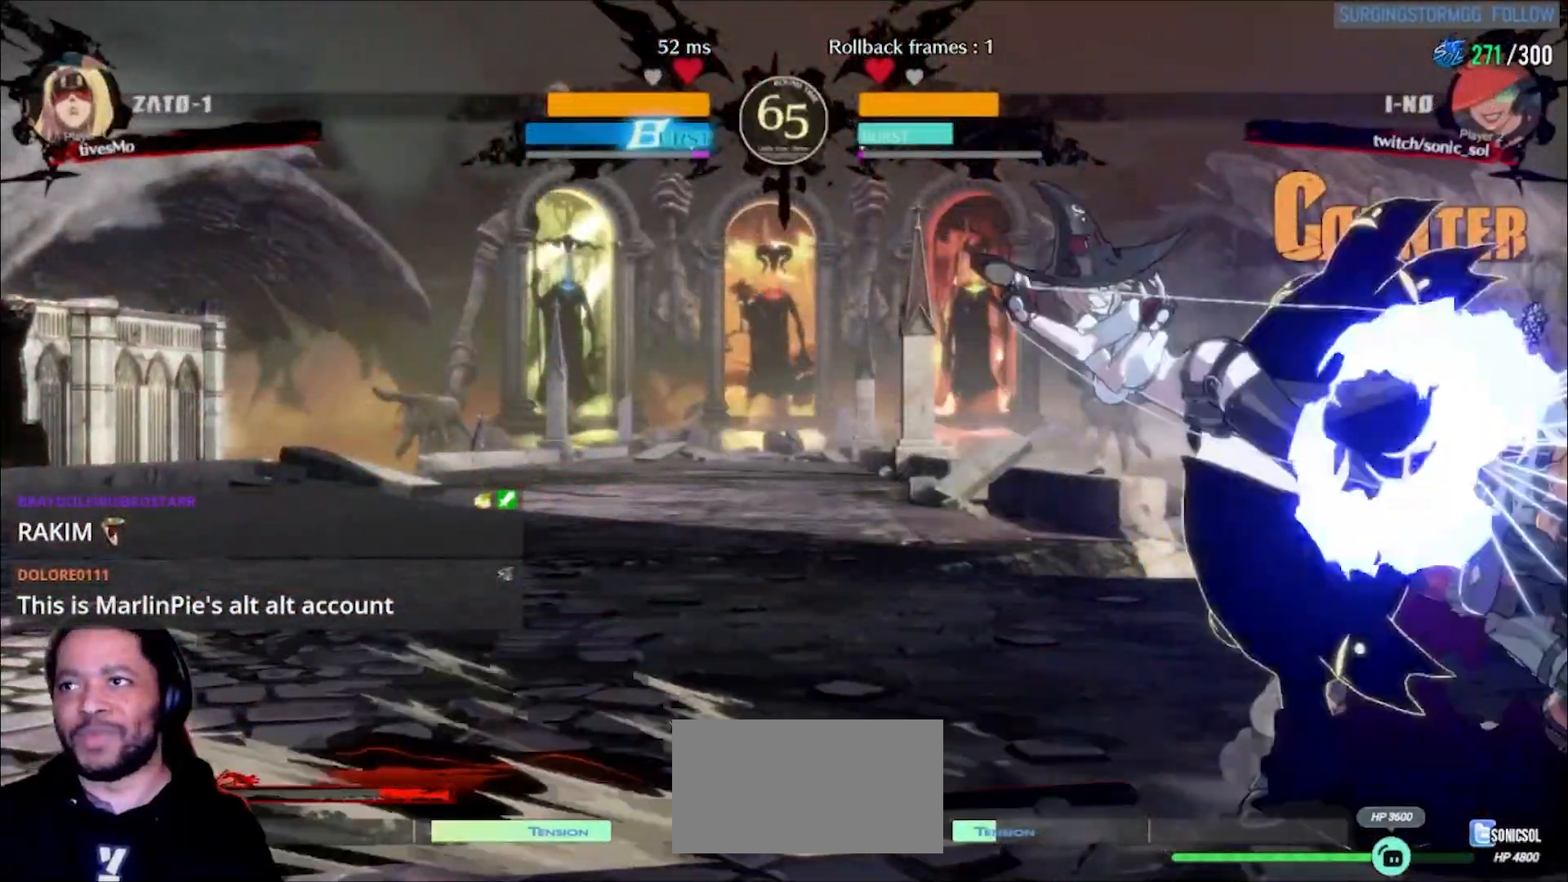
{"buttons": [], "left_stick": "down-left", "events": [[33, "left_stick", "down-left"], [233, "K", "down"], [267, "K", "up"], [317, "K", "down"], [400, "K", "up"]]}
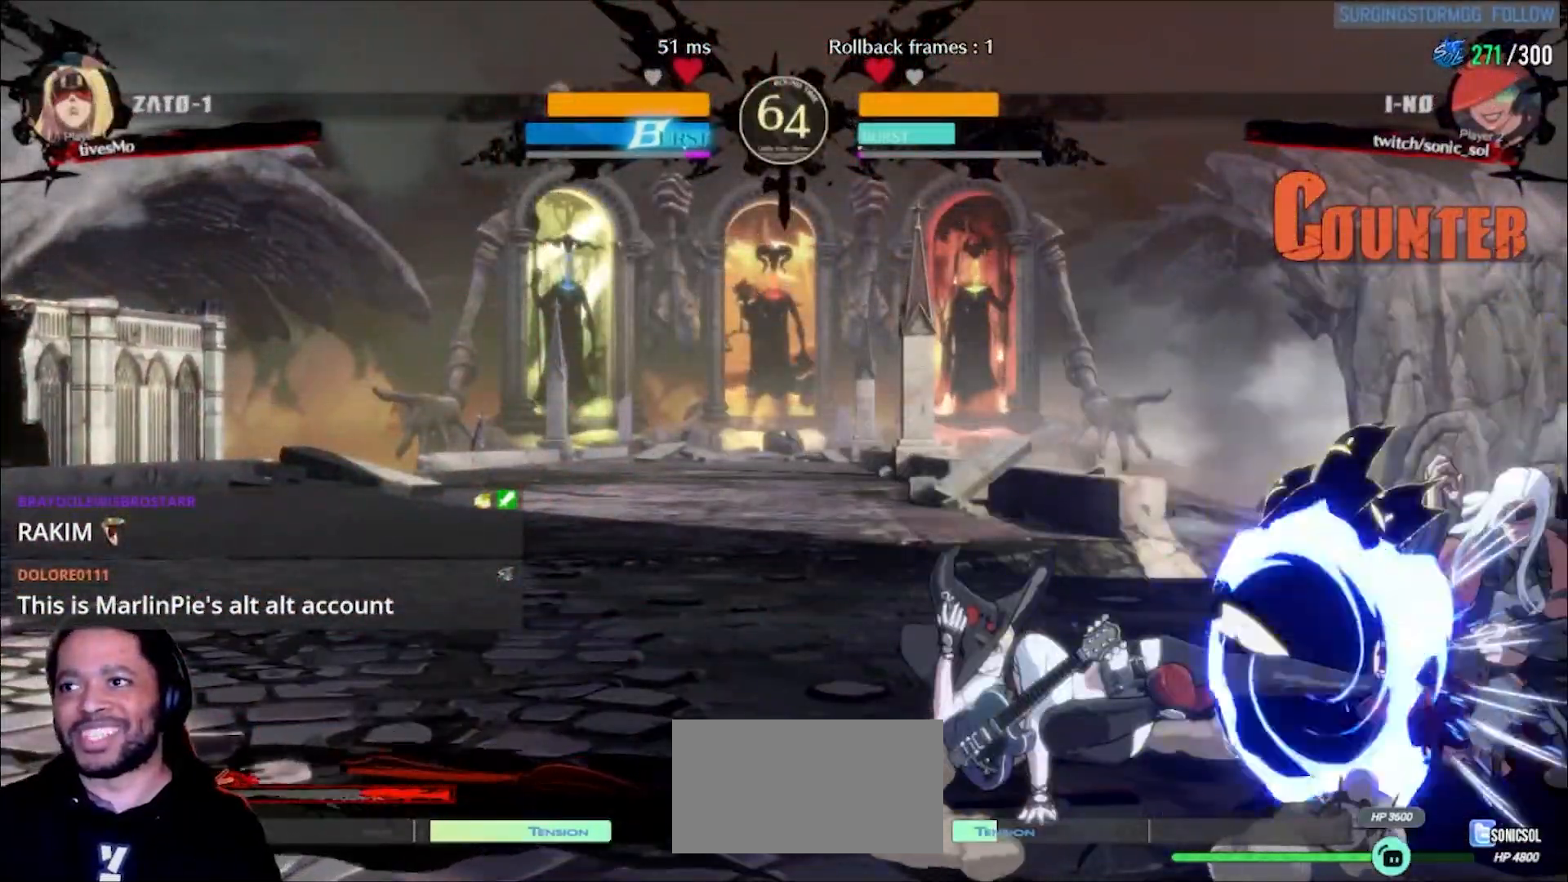
{"buttons": [], "left_stick": "right", "events": [[200, "left_stick", "down"], [417, "S", "down"], [417, "left_stick", "right"], [483, "S", "up"]]}
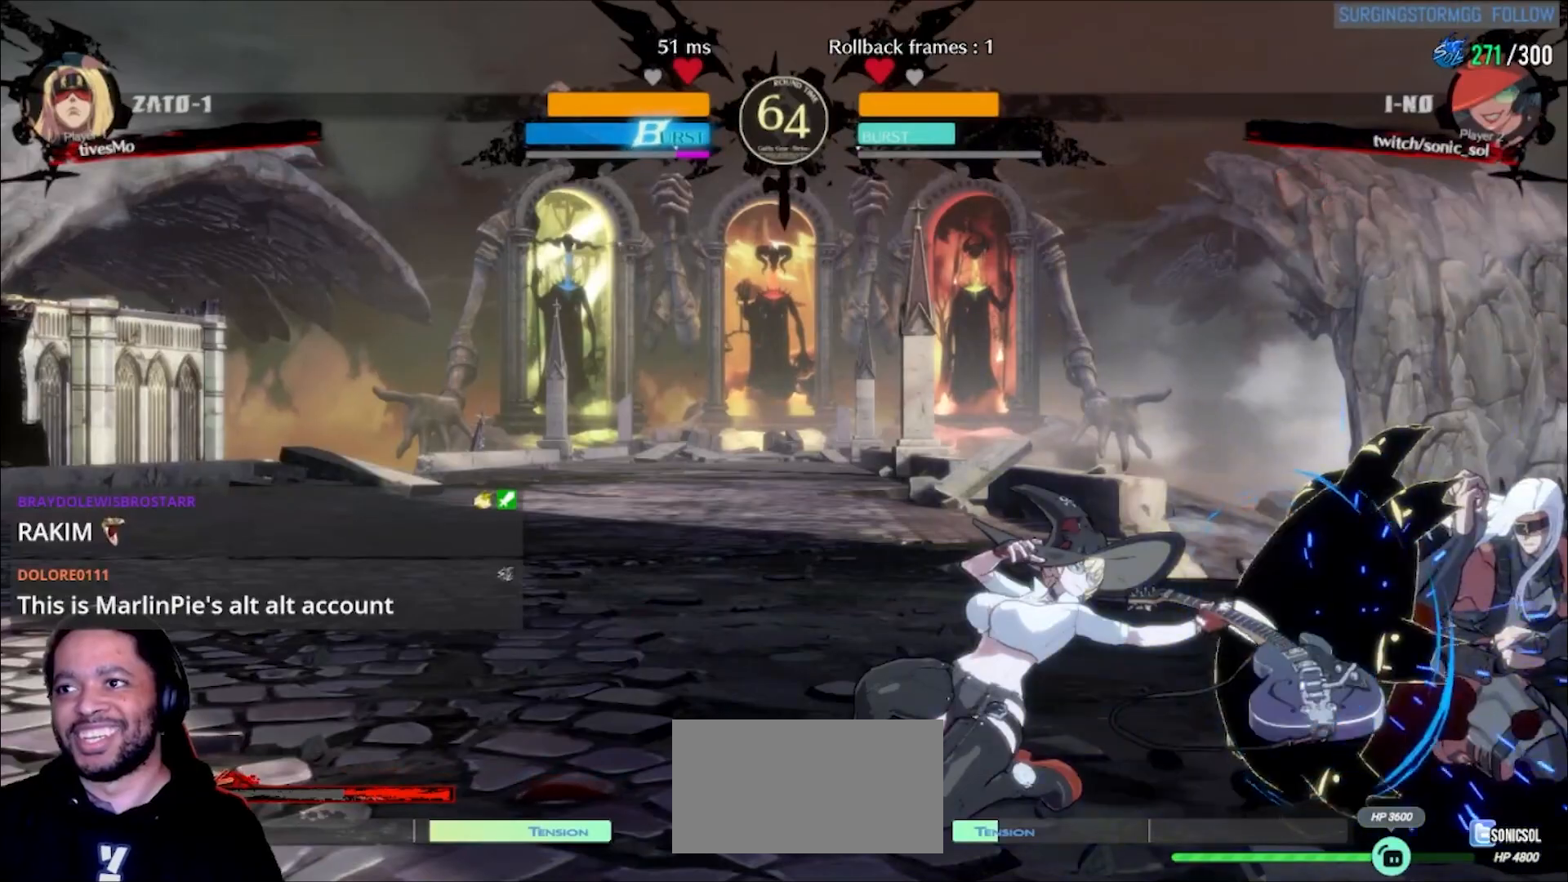
{"buttons": [], "left_stick": "center", "events": [[67, "left_stick", "center"]]}
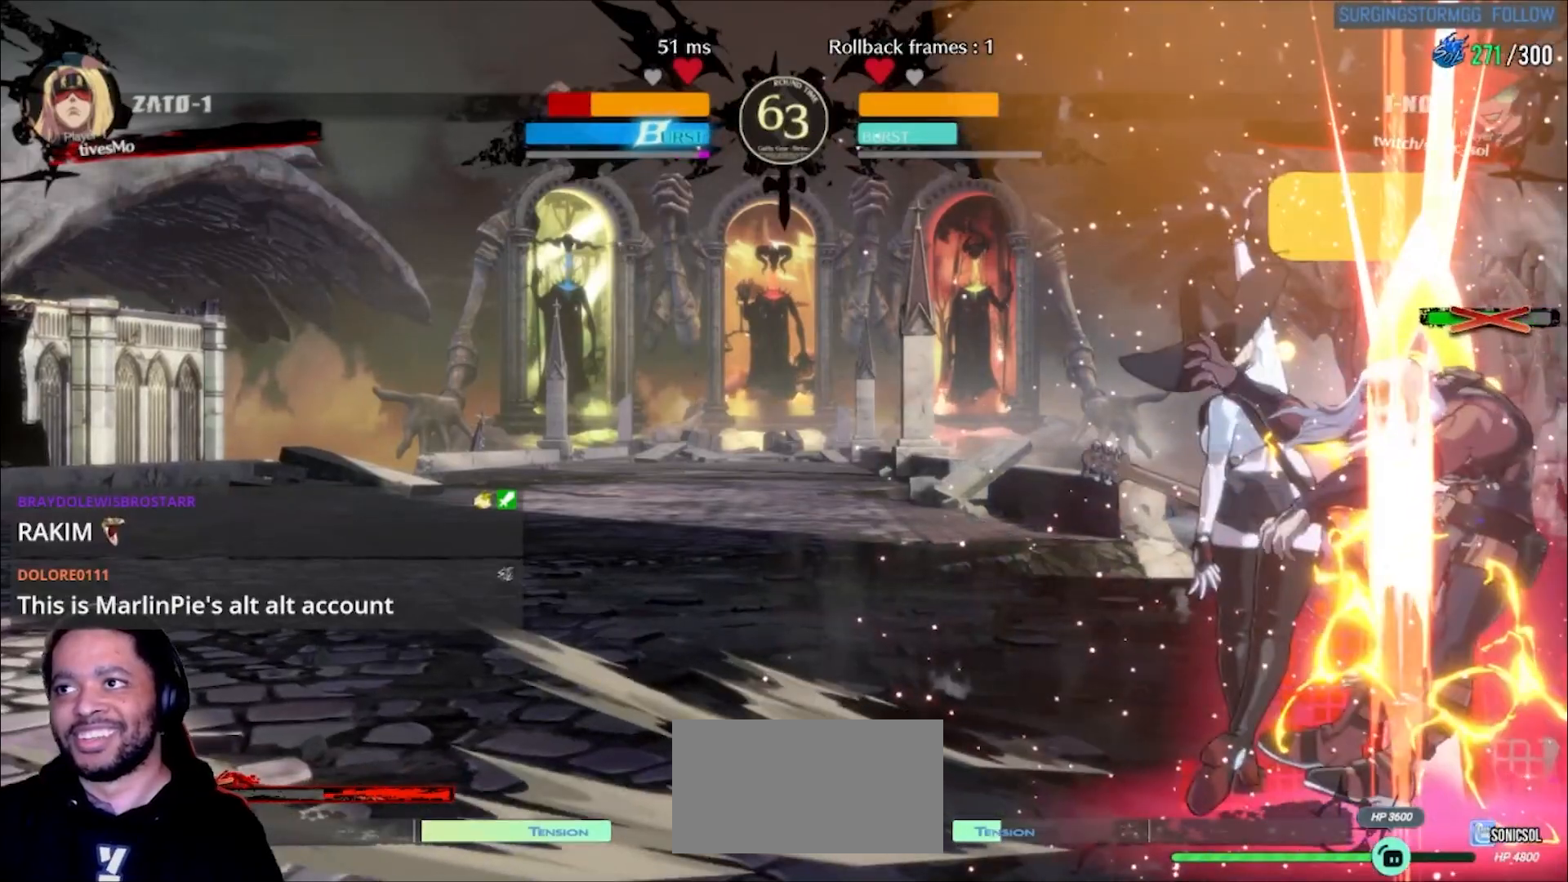
{"buttons": [], "left_stick": "down-left", "events": [[250, "left_stick", "down-left"]]}